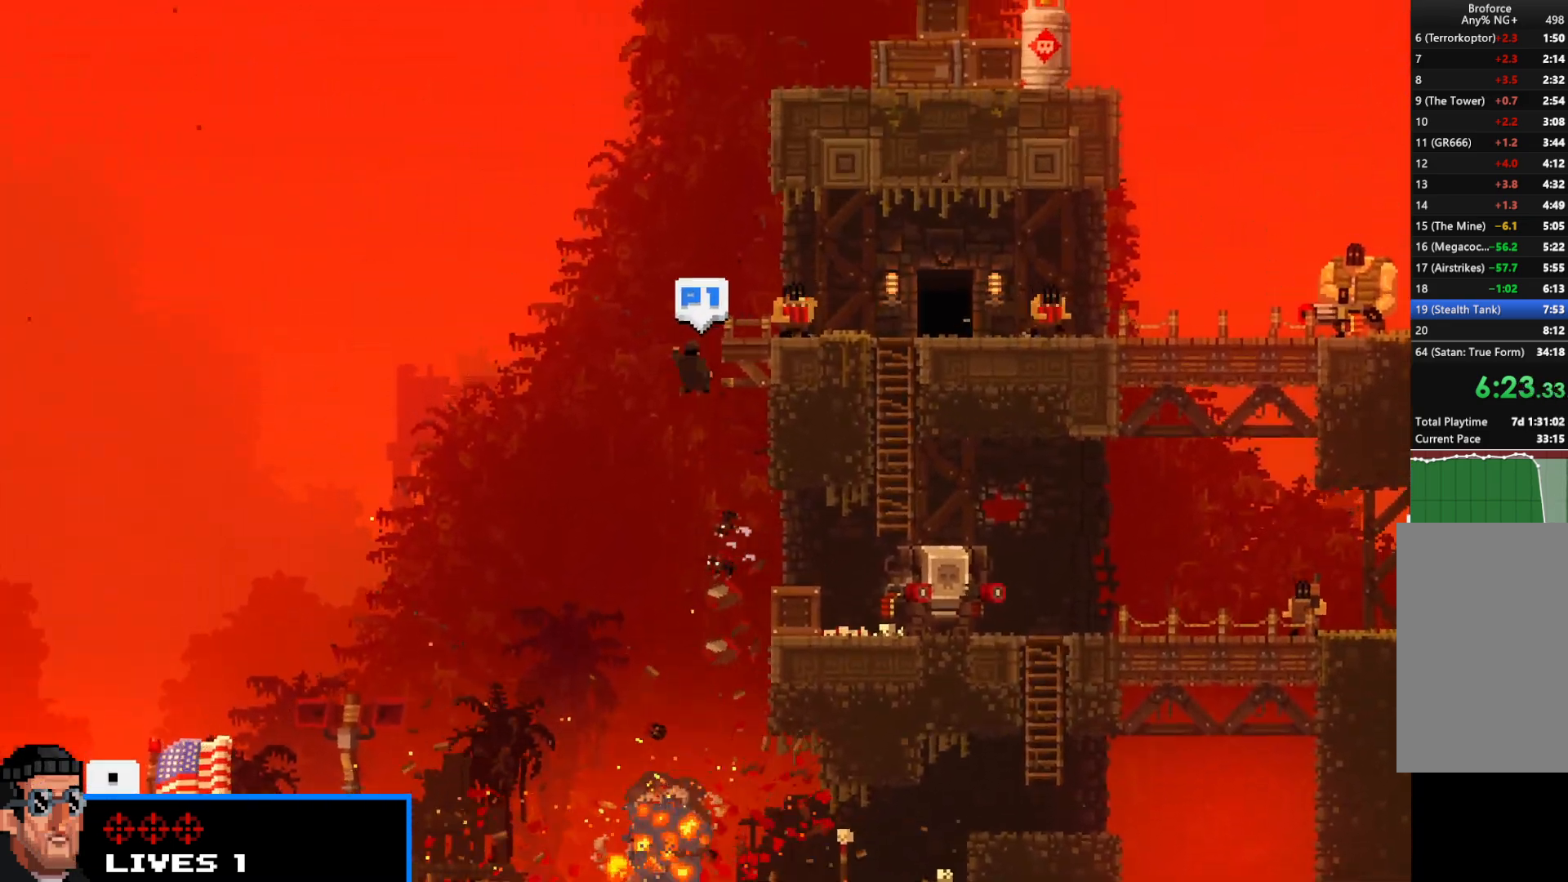
Gameplay with keyboard; each line is a JSON object with the keys held at the frame after it. "events" lists presses ("down") and releases ("up") of "c", "d", "down", "e", "escape", "f", "left", "q", "r", "right", "s", "shift", "up", "v", "w", "x" and "z" between this image and that frame as [ms after this image, input, new state], when the widget could be followed in between. No other keys are recorded. Mouse input is not recorded.
{"keys": ["right", "shift"], "events": [[167, "up", "up"], [267, "left", "down"], [267, "right", "up"], [350, "up", "down"], [400, "right", "down"], [450, "left", "up"], [500, "up", "up"]]}
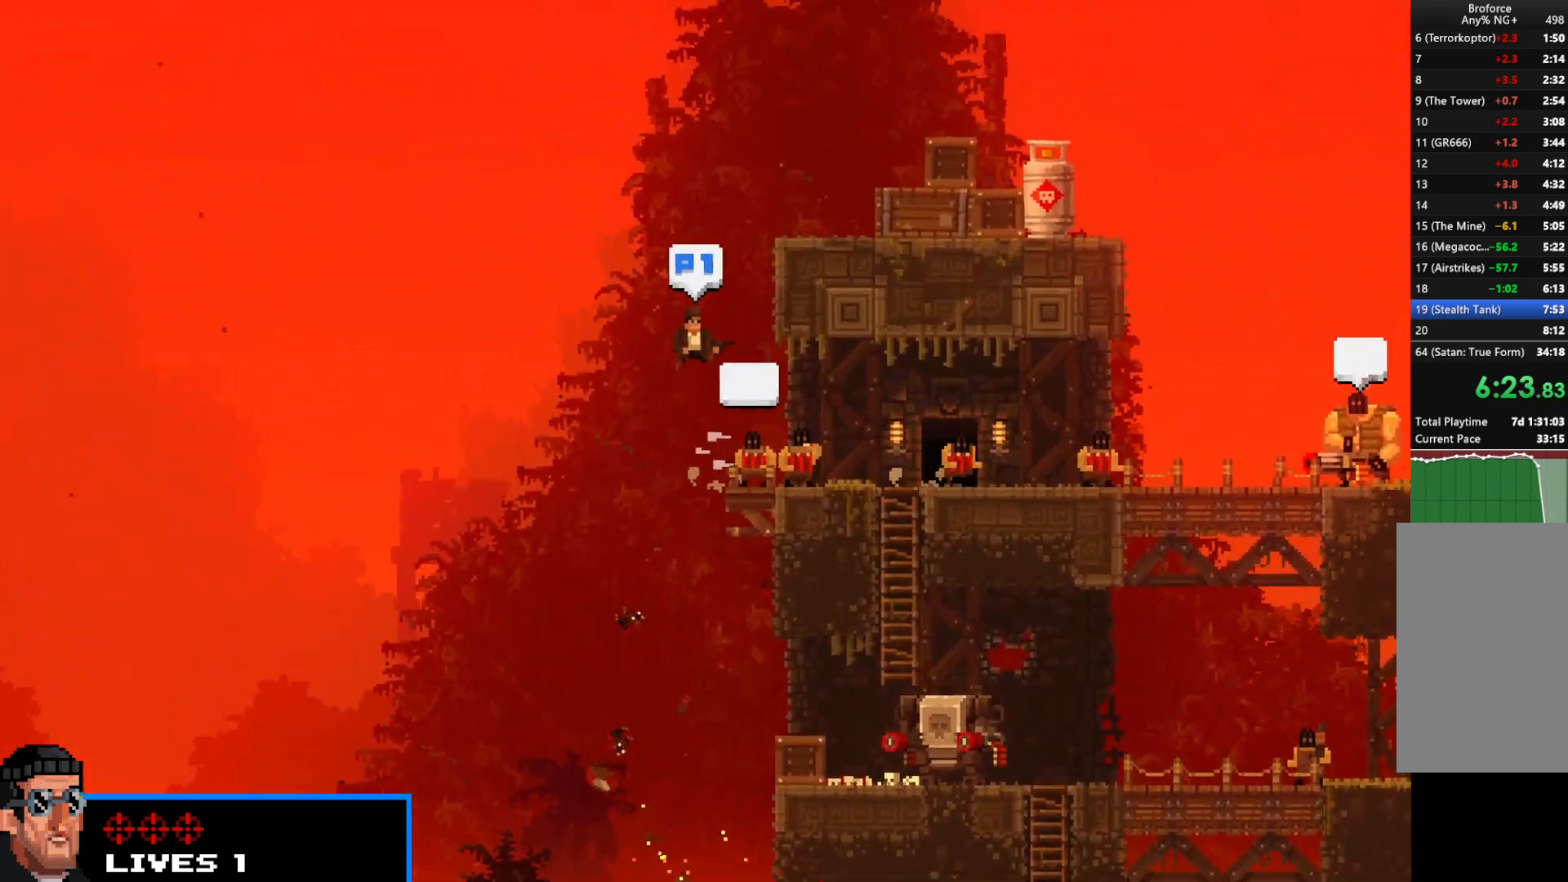
{"keys": ["right", "shift", "up"], "events": [[100, "up", "down"], [233, "up", "up"], [467, "up", "down"]]}
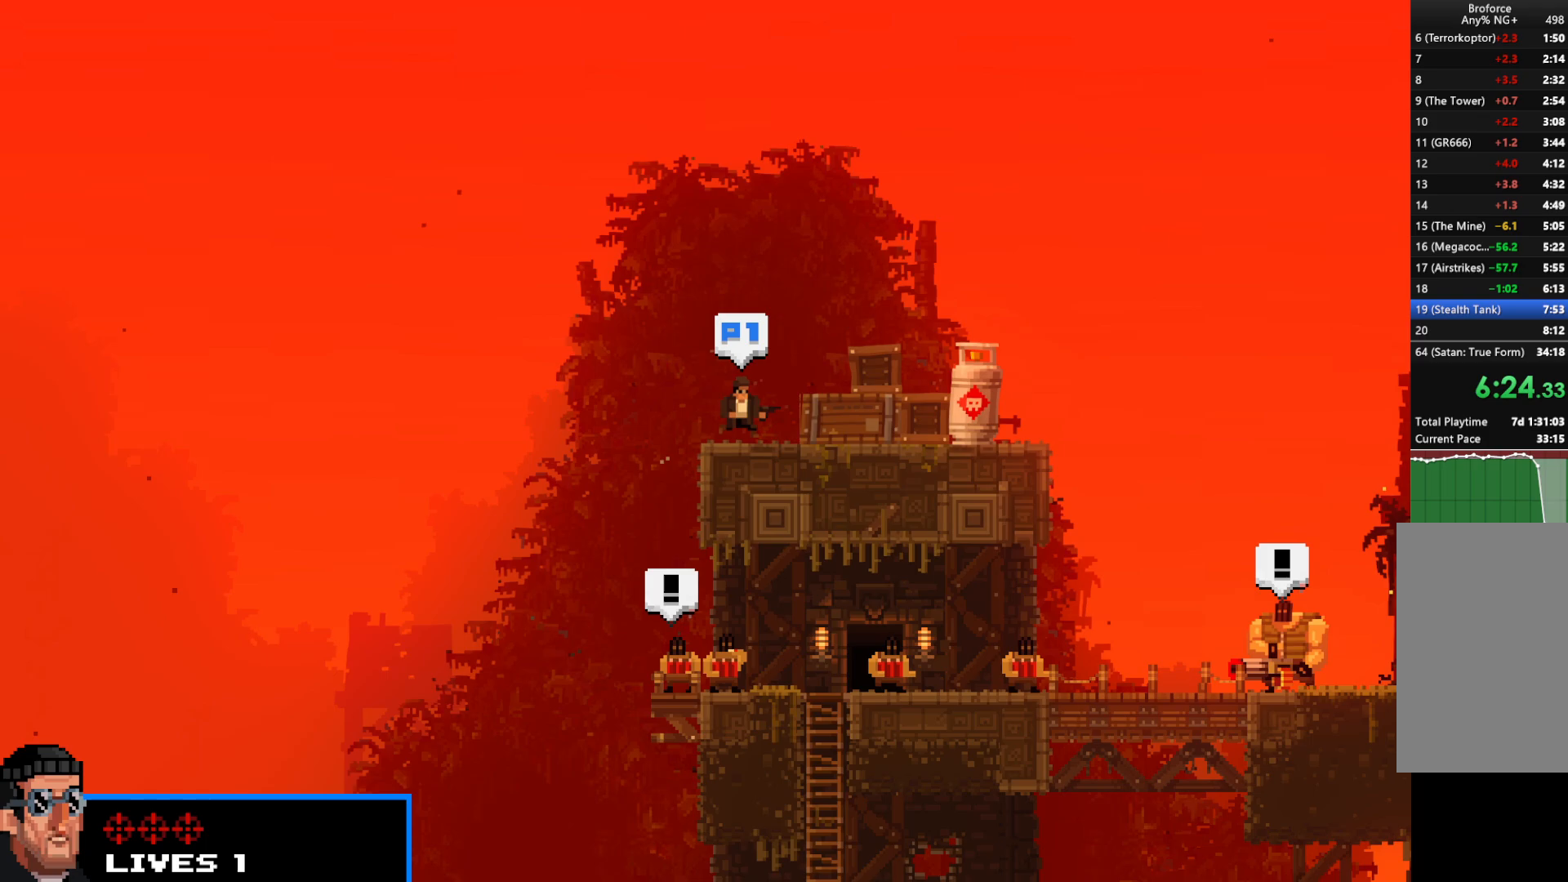
{"keys": ["left", "shift"], "events": [[67, "up", "up"], [433, "left", "down"], [433, "right", "up"]]}
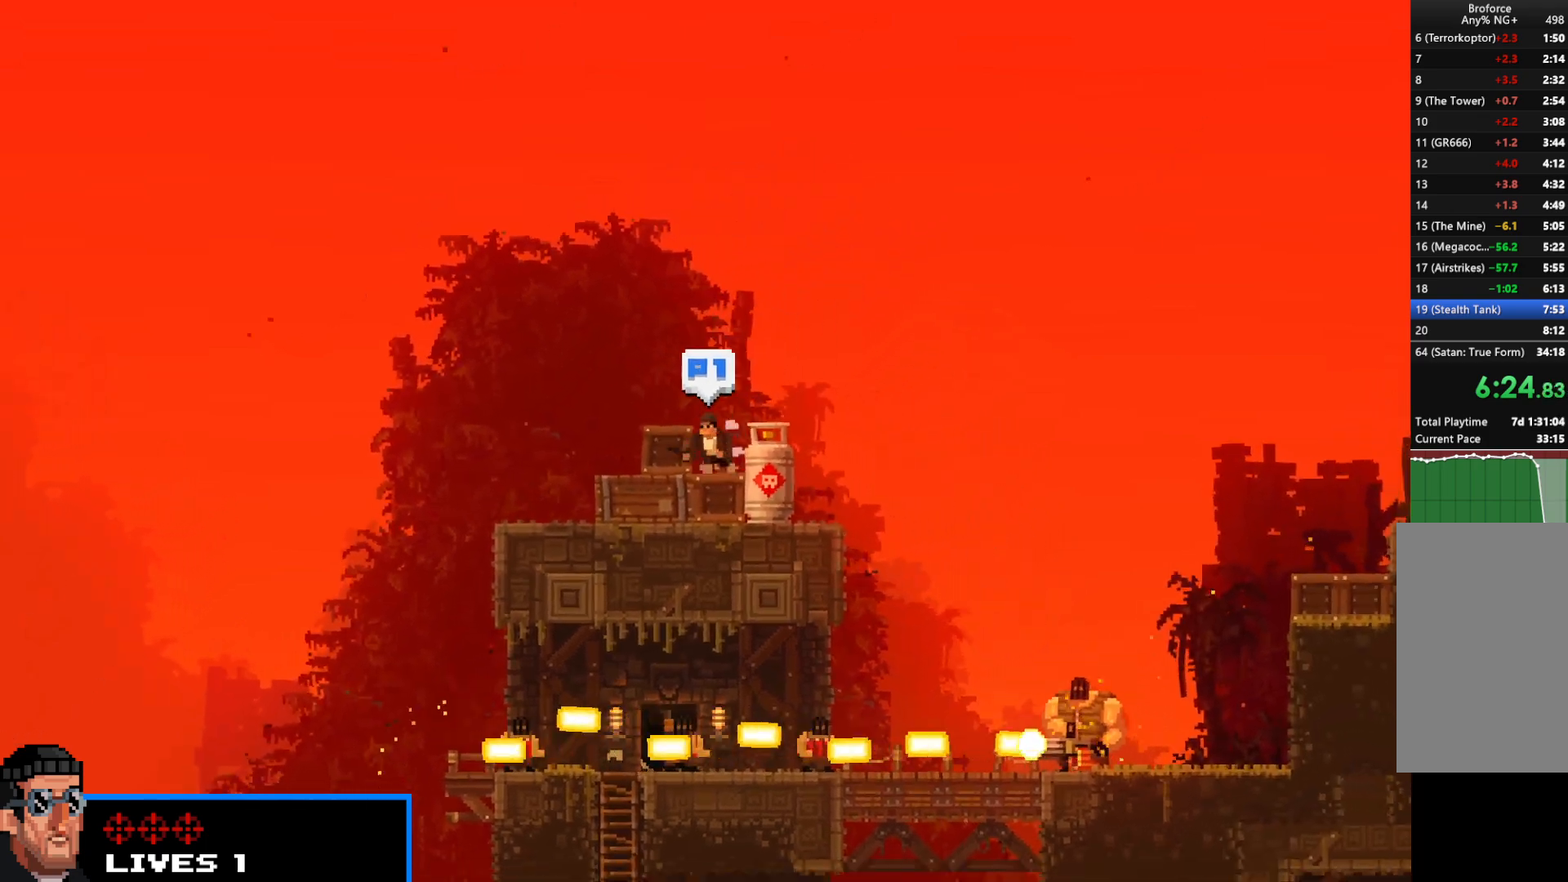
{"keys": ["shift"], "events": [[17, "left", "up"], [217, "right", "down"], [317, "right", "up"], [367, "z", "down"], [417, "z", "up"]]}
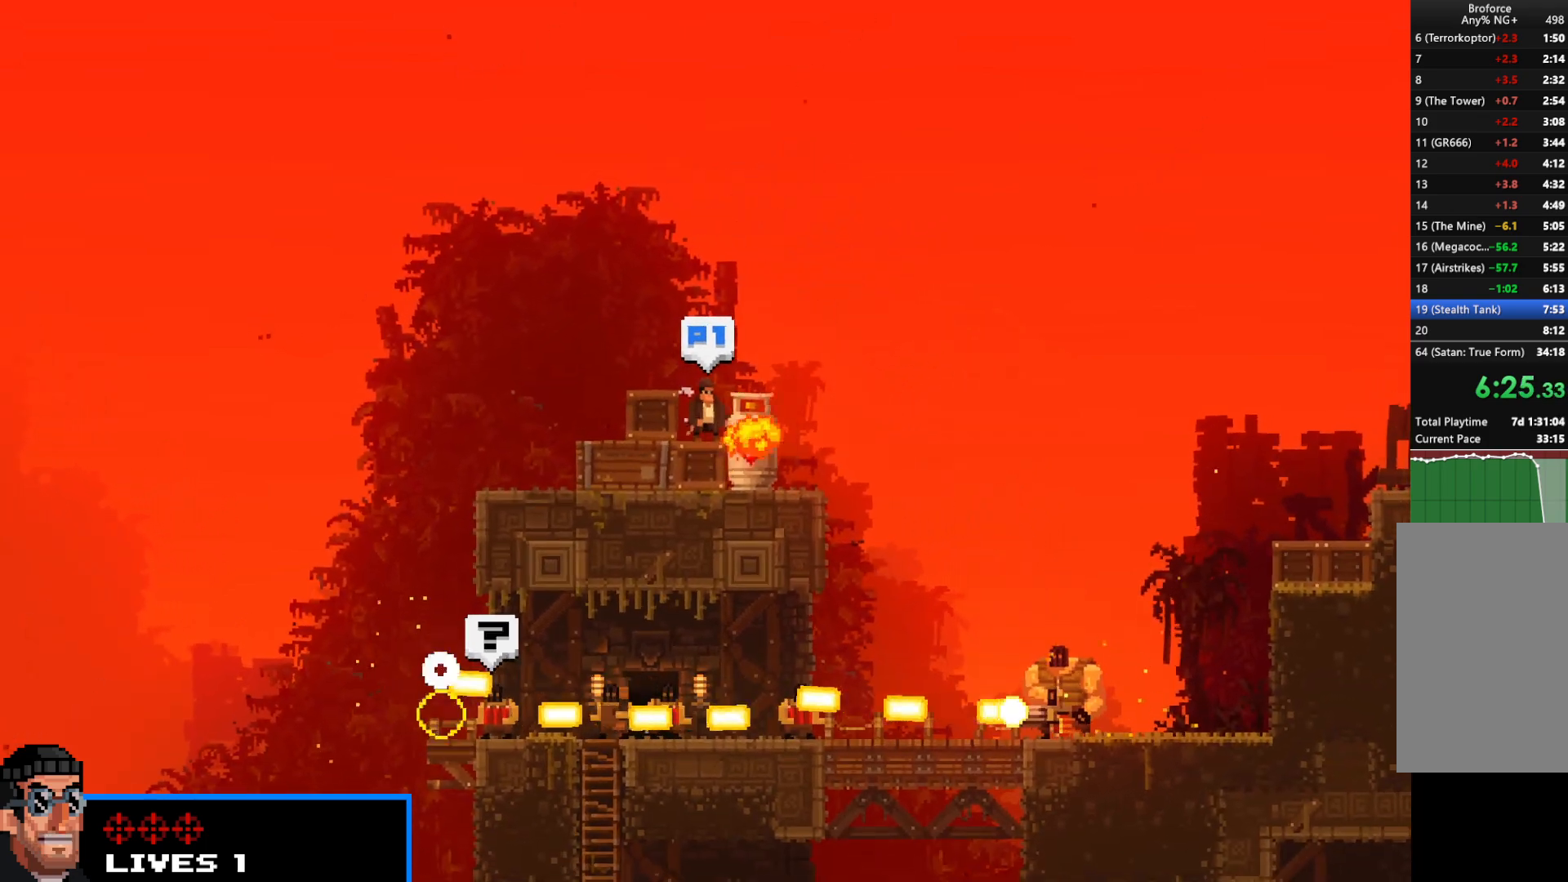
{"keys": ["right", "shift"], "events": [[83, "right", "down"]]}
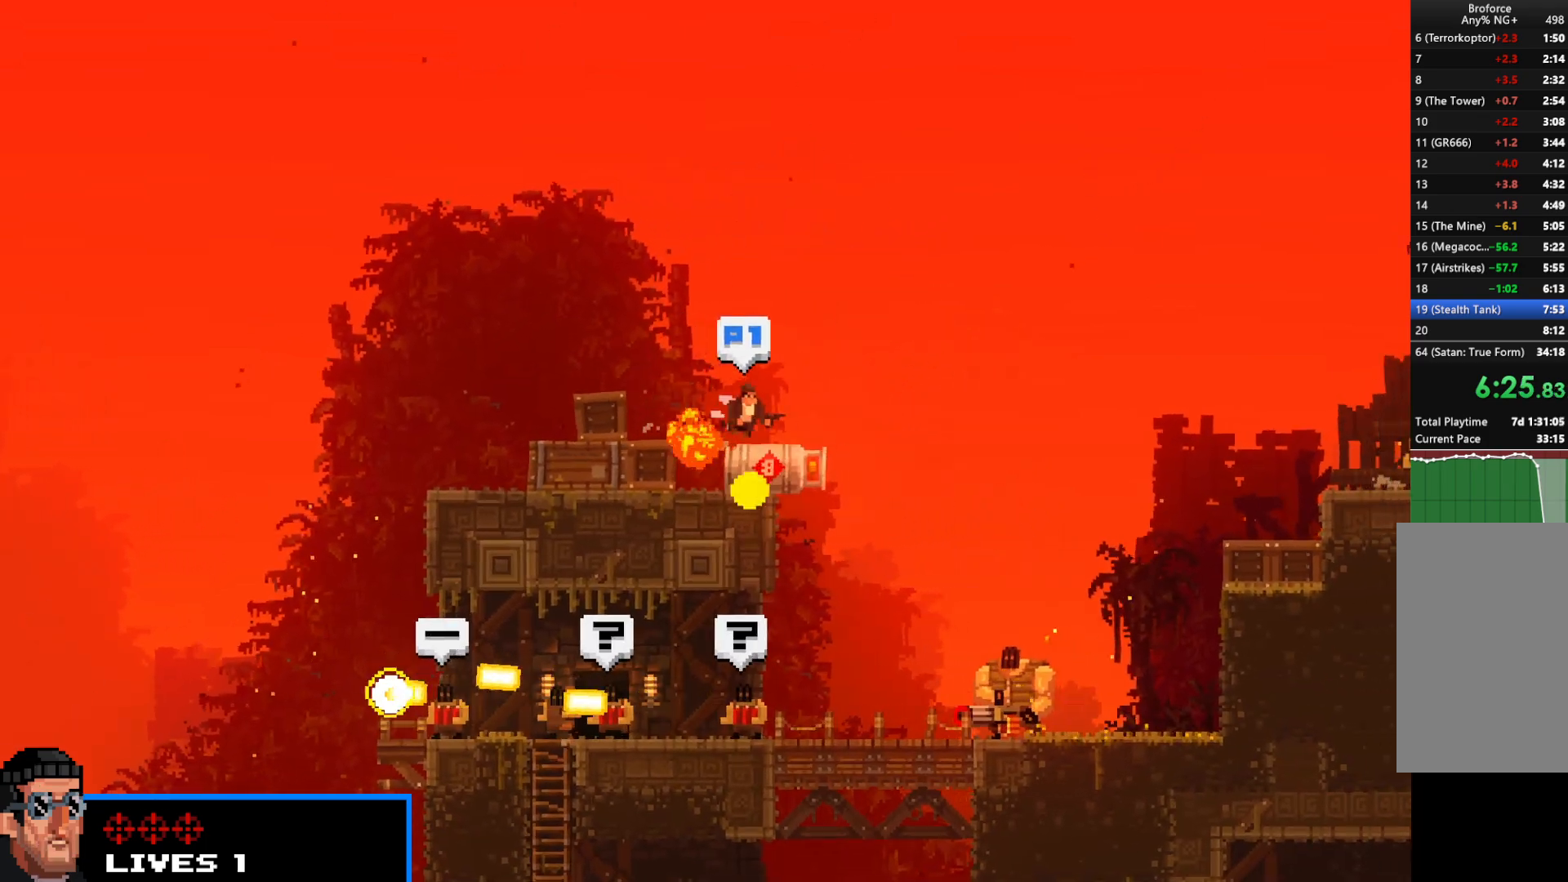
{"keys": ["shift"], "events": [[117, "left", "down"], [167, "right", "up"], [200, "left", "up"]]}
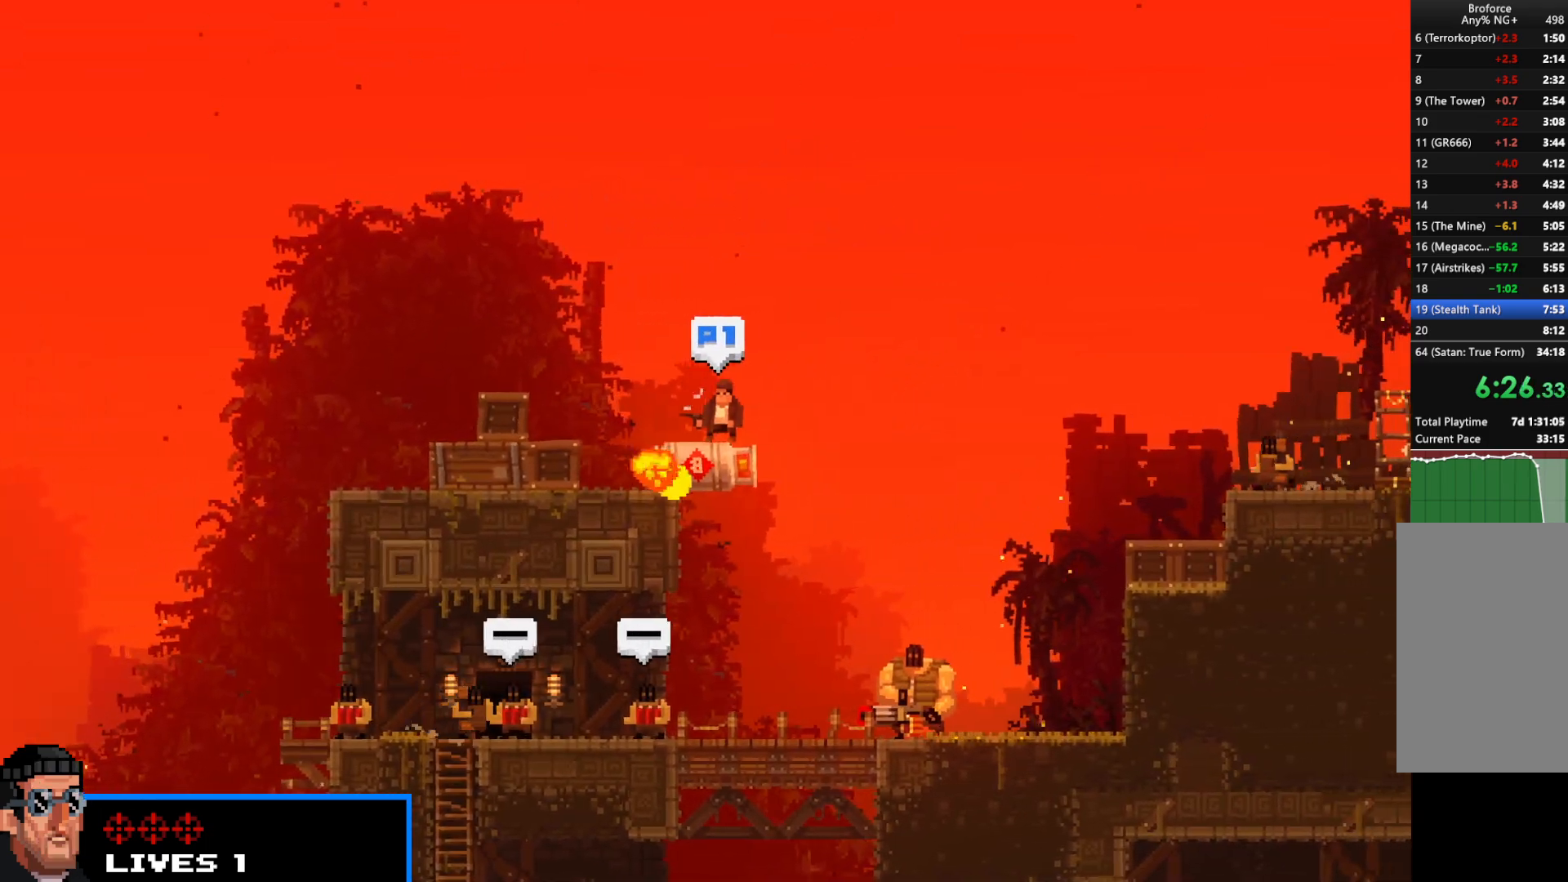
{"keys": ["shift"], "events": []}
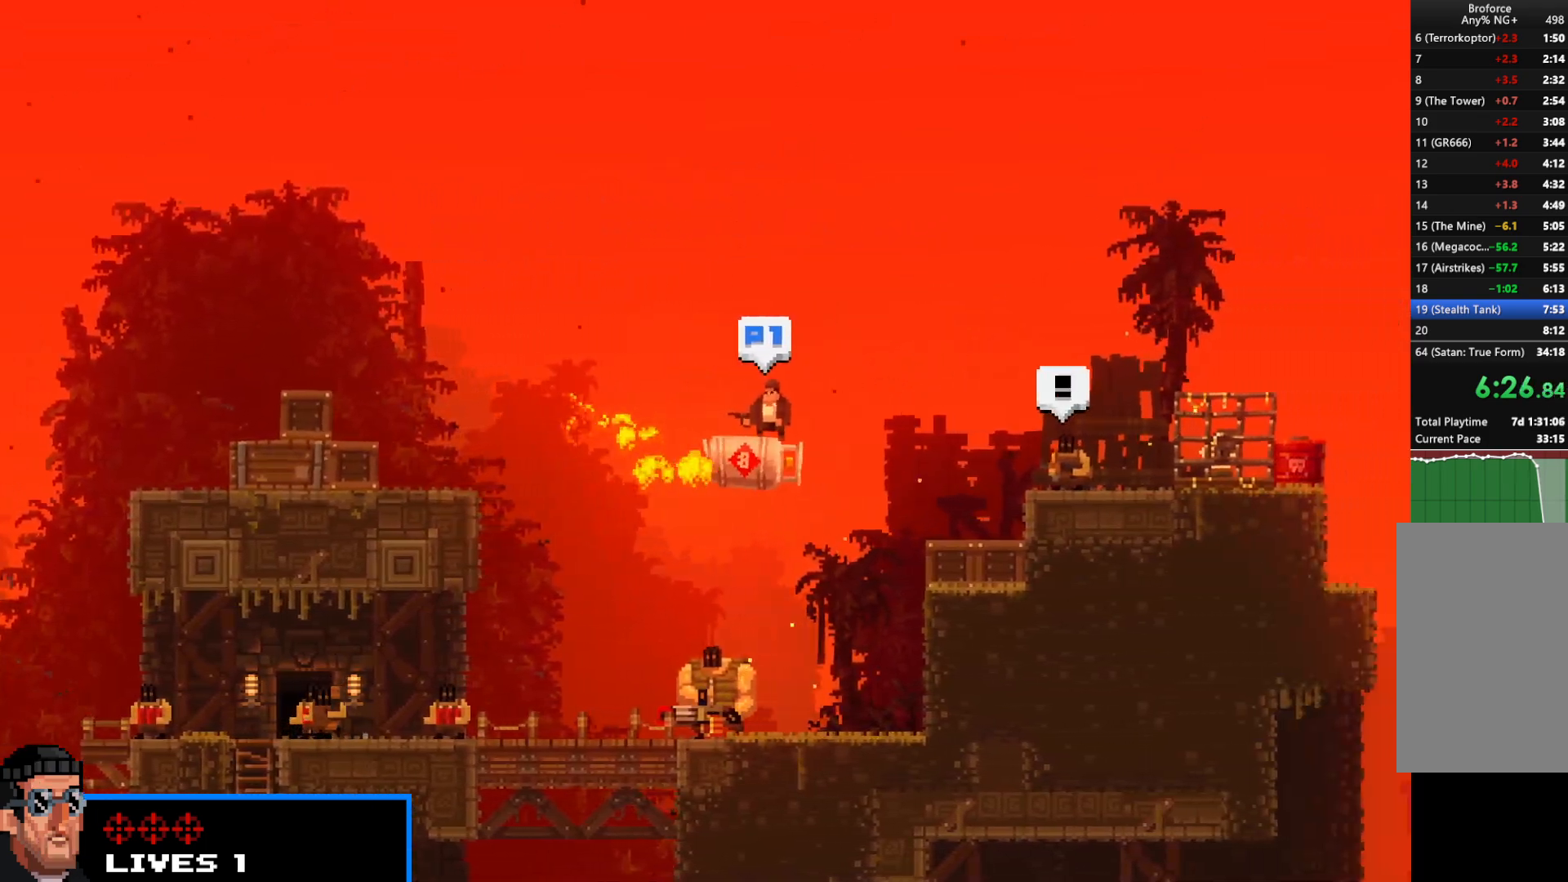
{"keys": ["right", "shift", "up"], "events": [[133, "right", "down"], [233, "up", "down"]]}
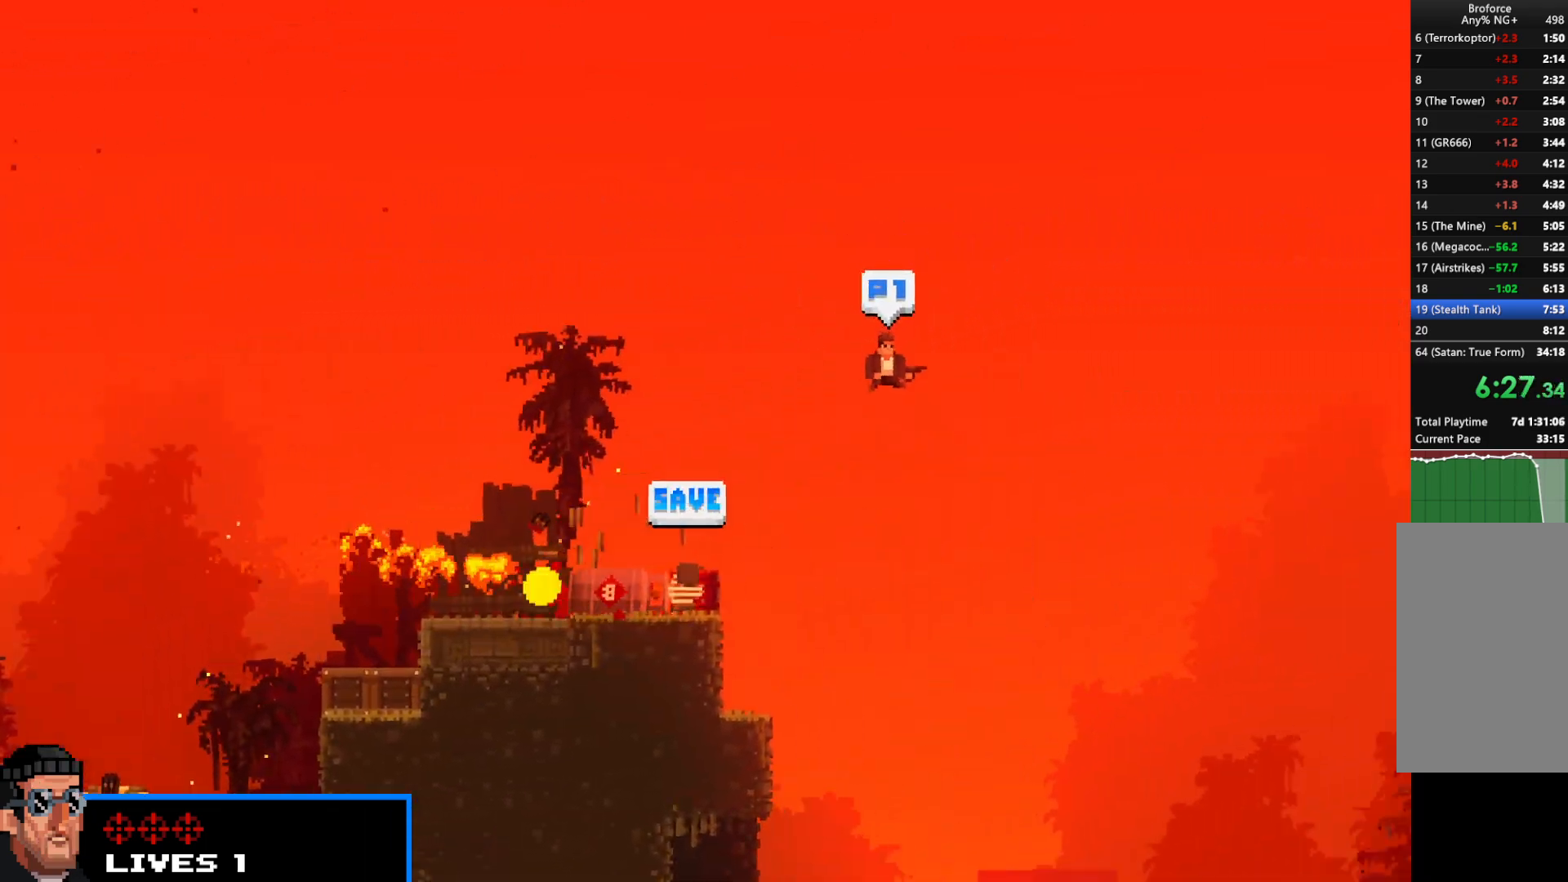
{"keys": ["right", "shift"], "events": [[333, "up", "up"]]}
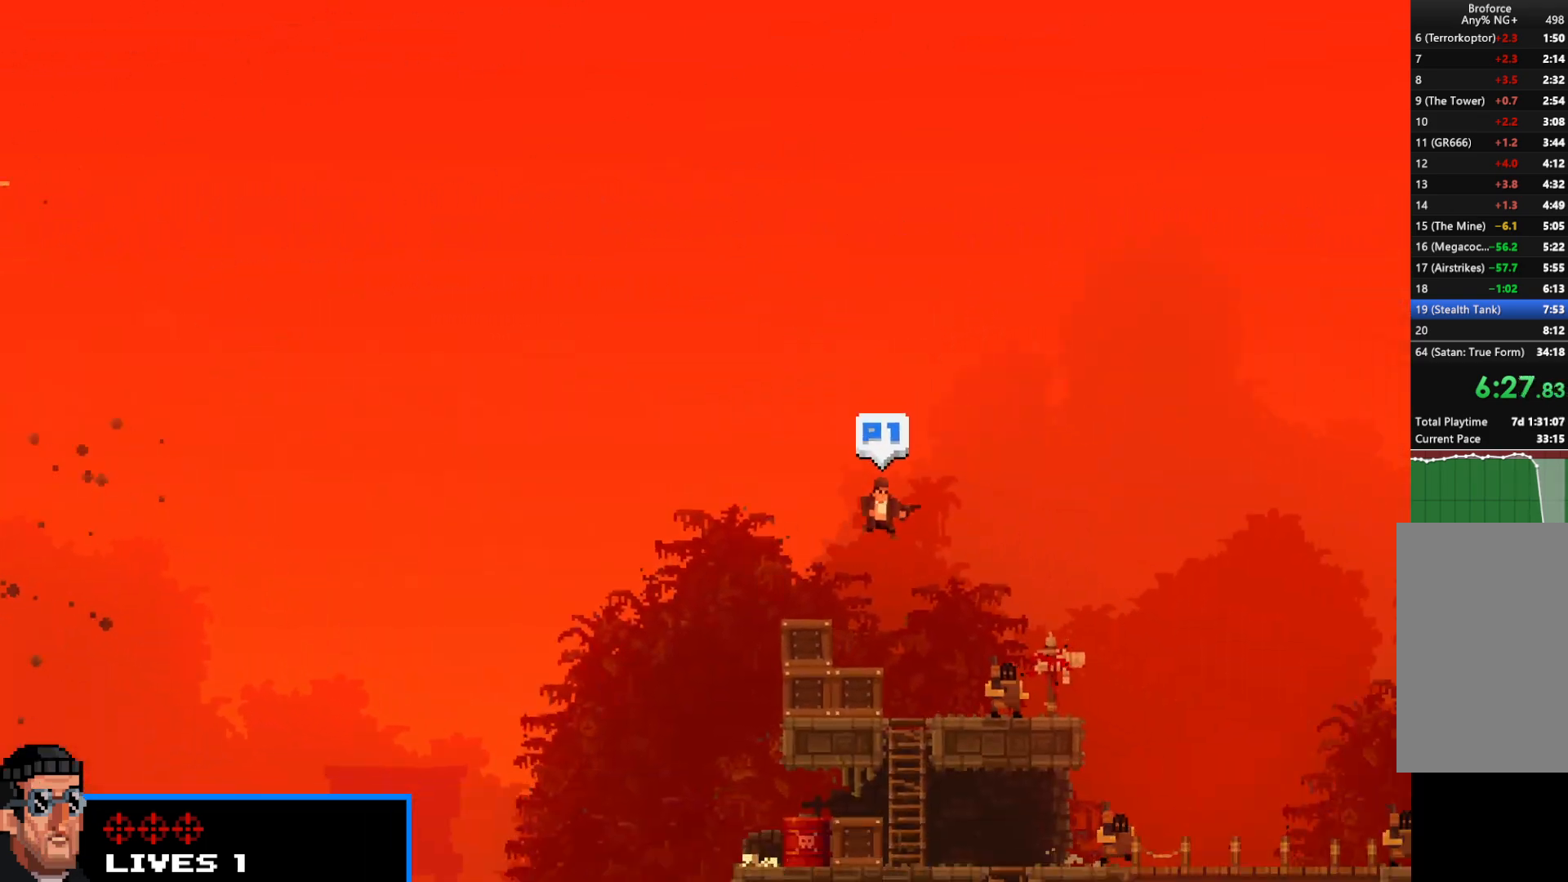
{"keys": ["right", "shift"], "events": []}
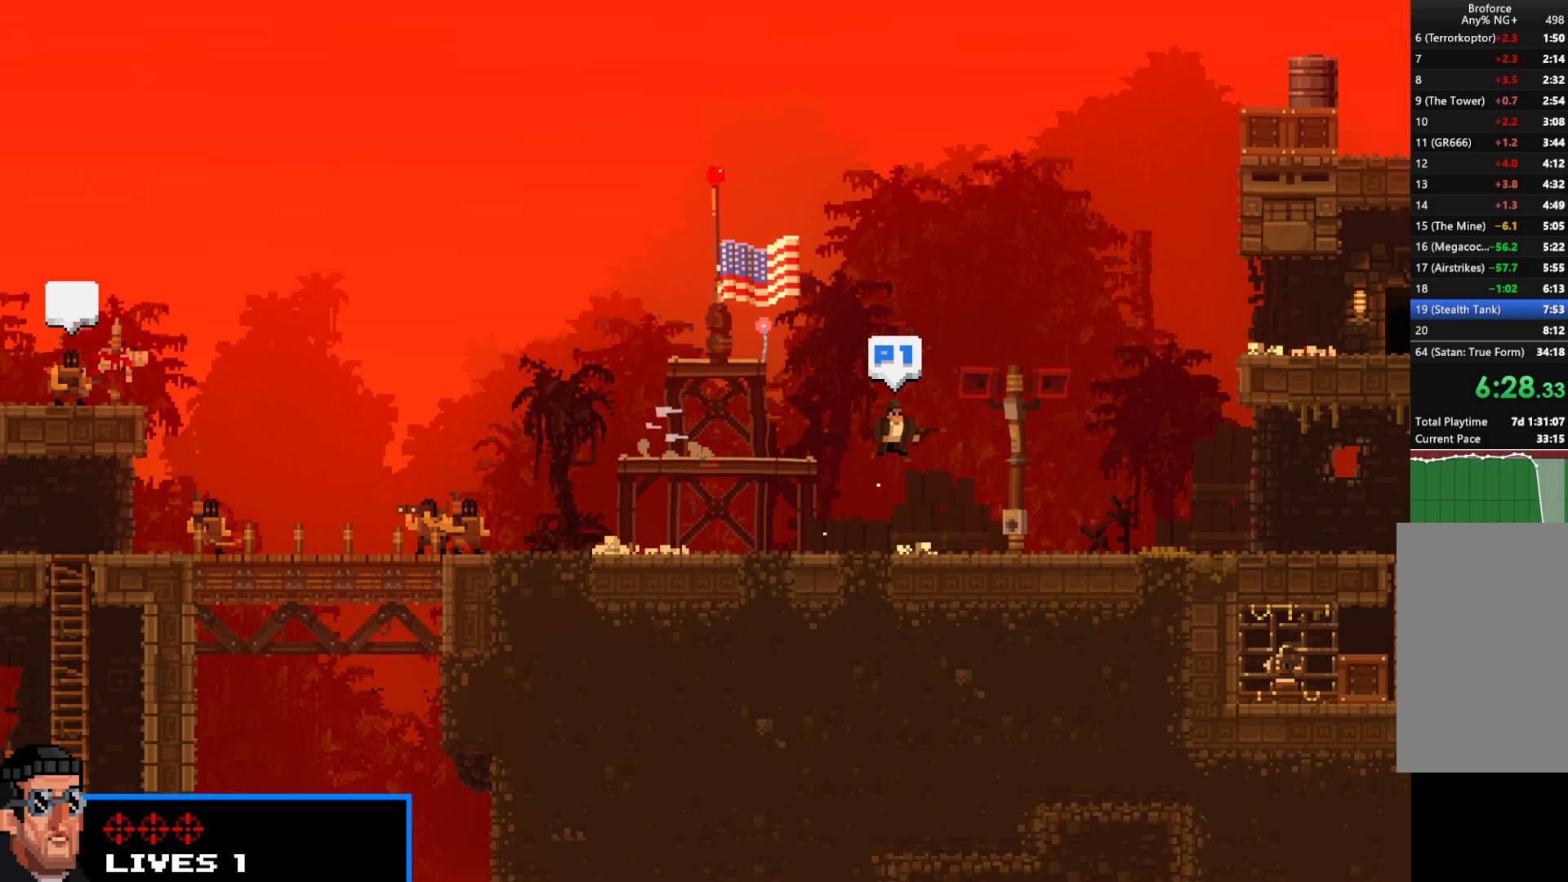
{"keys": ["right", "shift", "up"], "events": [[417, "up", "down"]]}
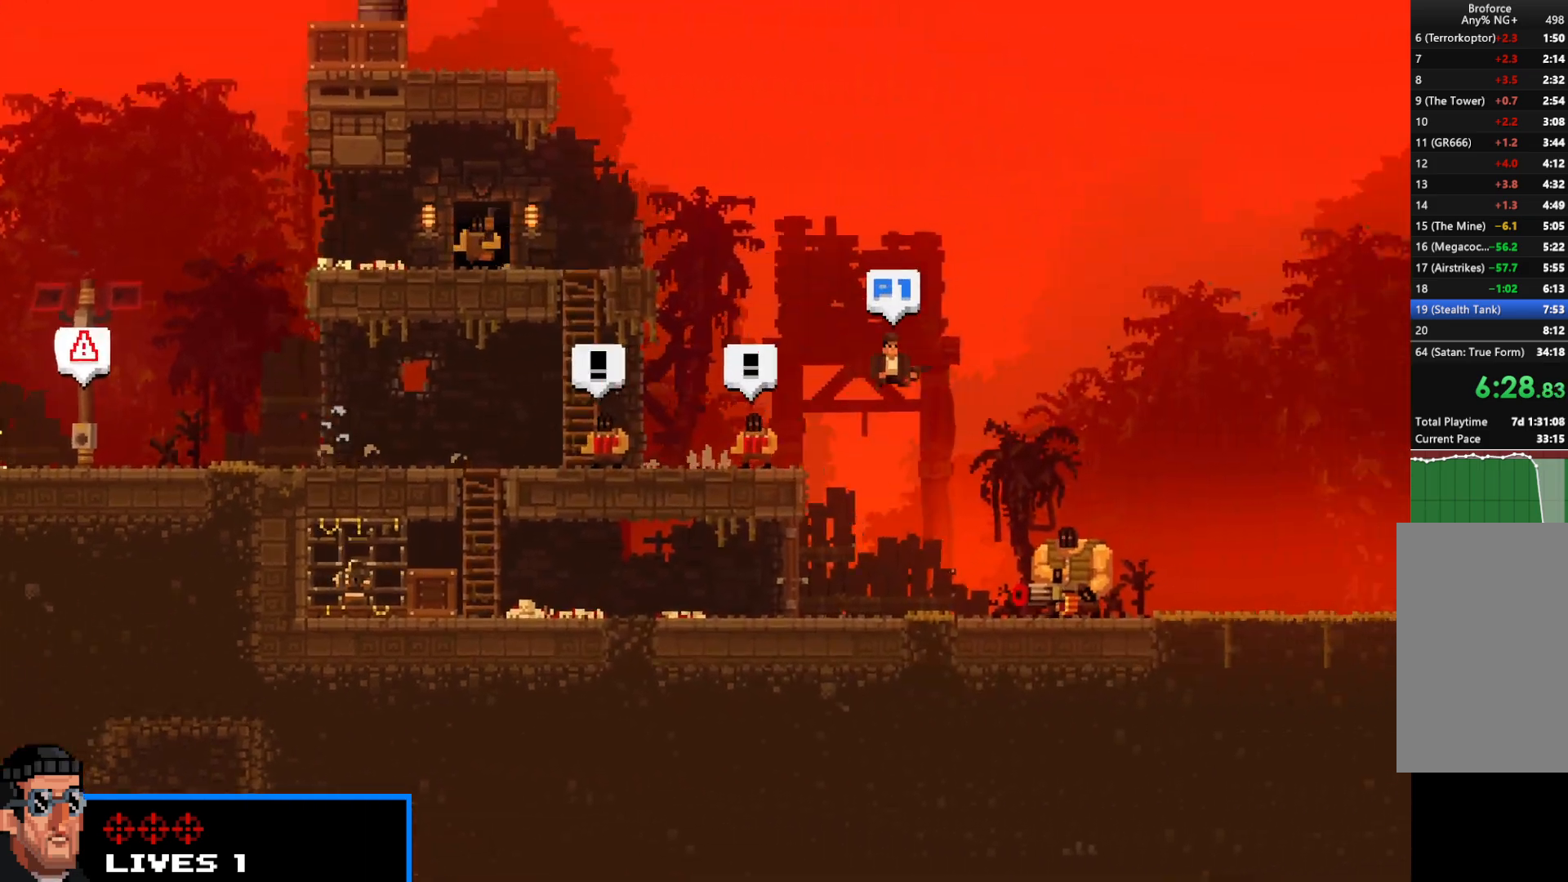
{"keys": ["right", "shift", "up"], "events": [[400, "up", "up"], [483, "up", "down"]]}
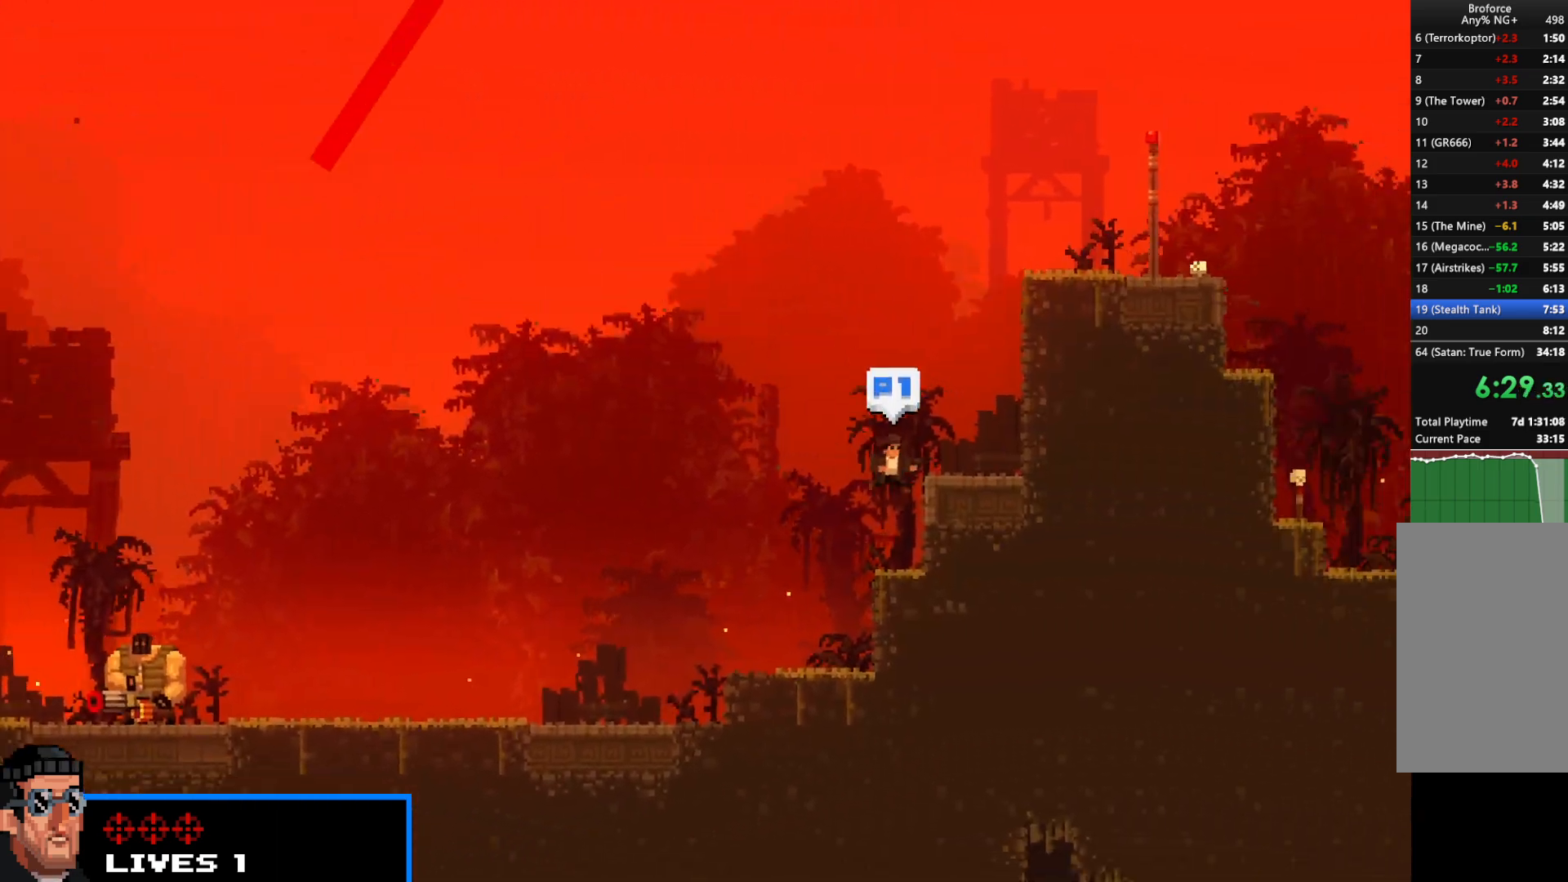
{"keys": ["right", "shift"], "events": [[117, "up", "up"], [217, "up", "down"], [267, "up", "up"], [350, "up", "down"], [450, "up", "up"]]}
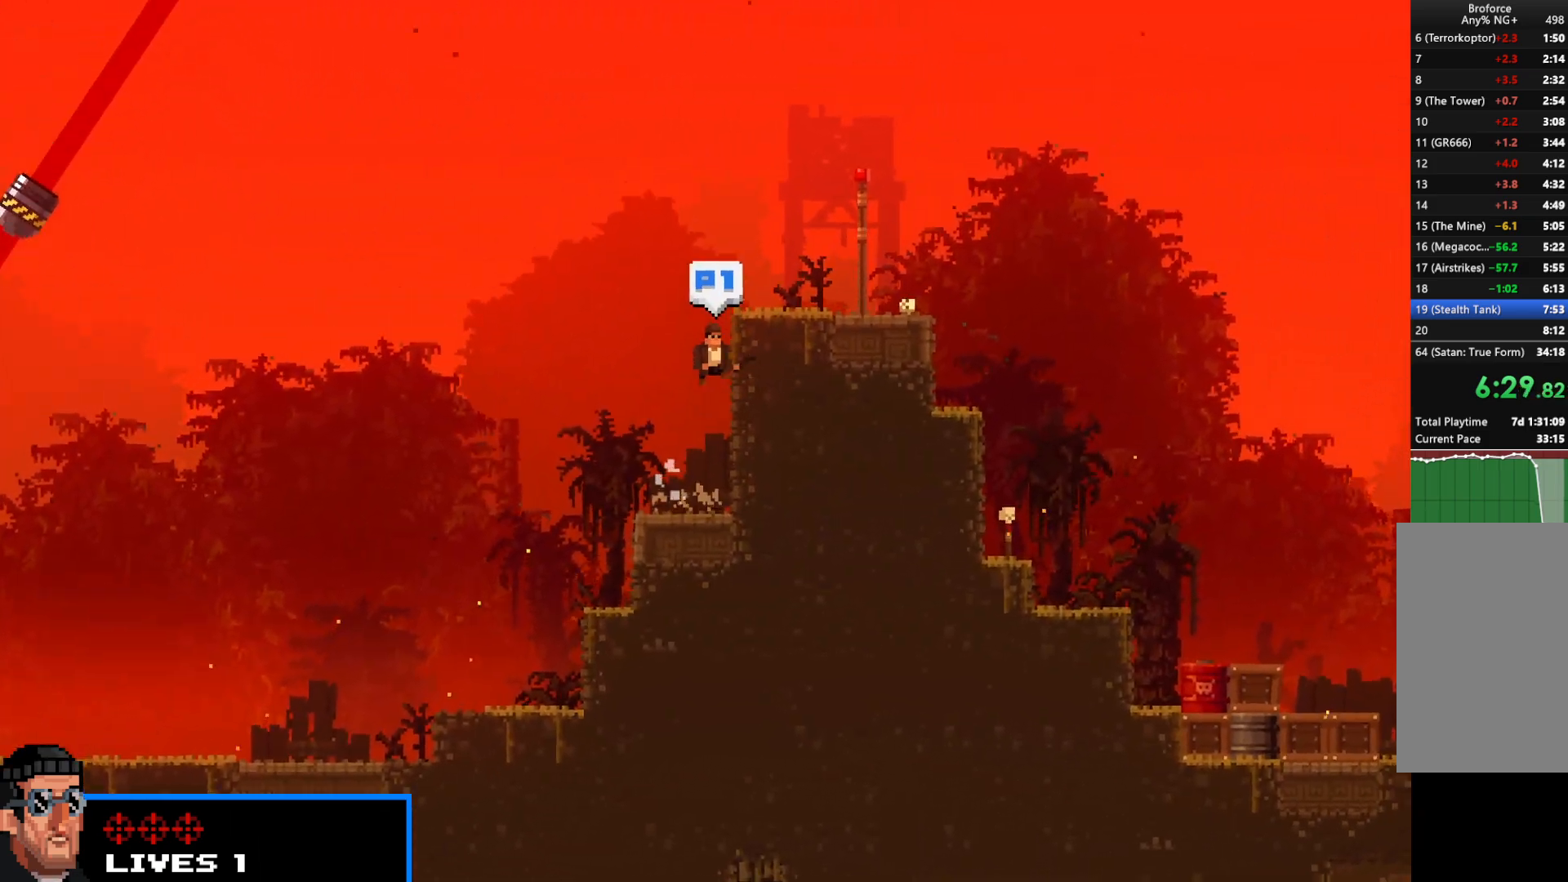
{"keys": ["right", "shift"], "events": [[50, "up", "down"], [183, "up", "up"]]}
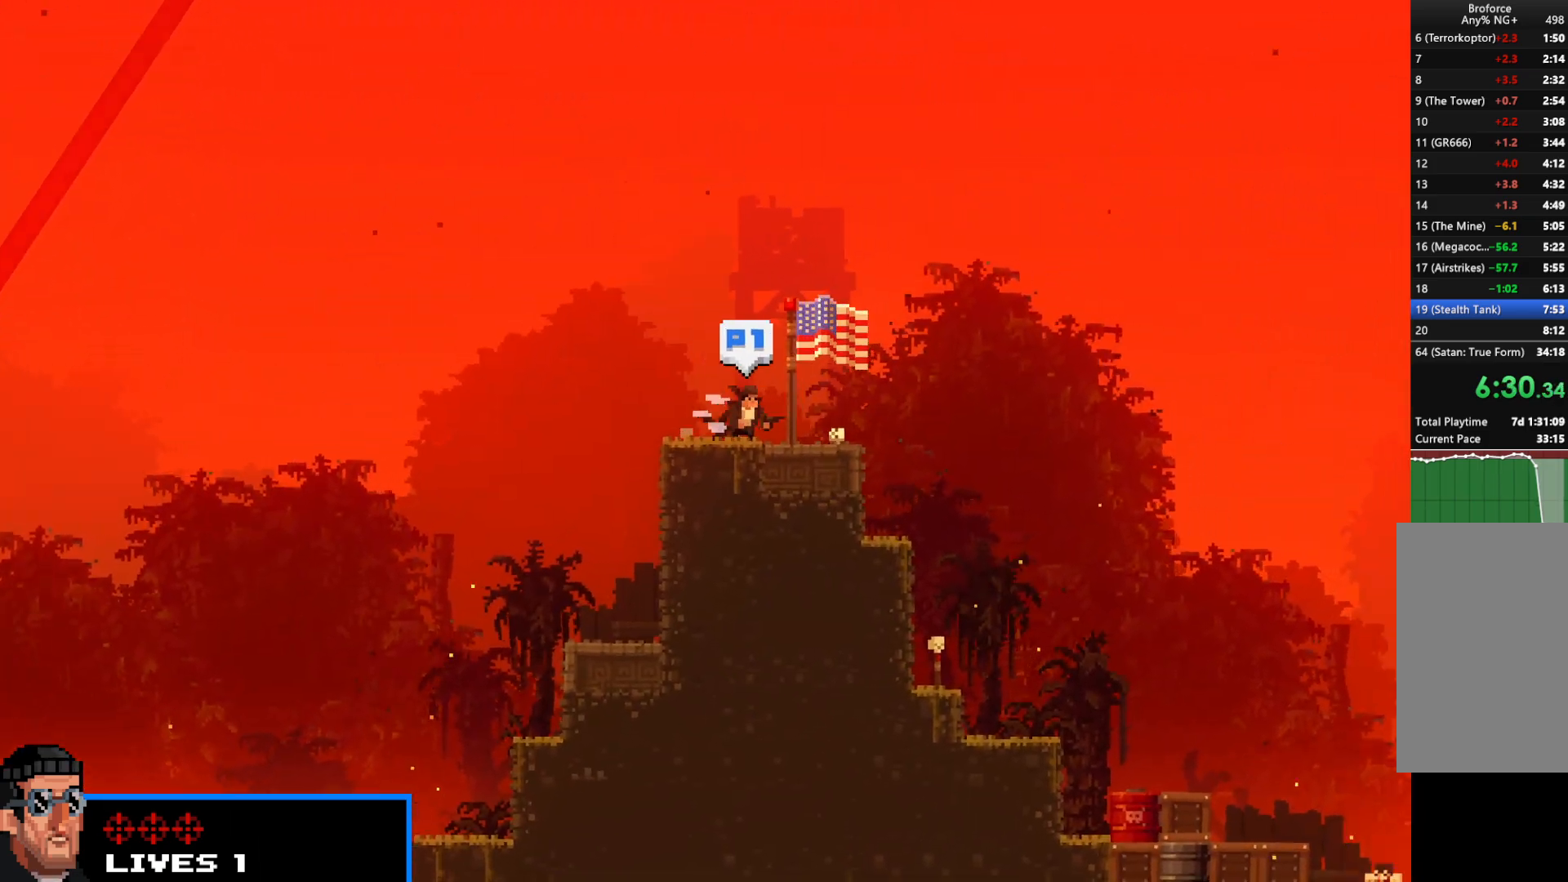
{"keys": ["right", "shift", "up"], "events": [[283, "up", "down"]]}
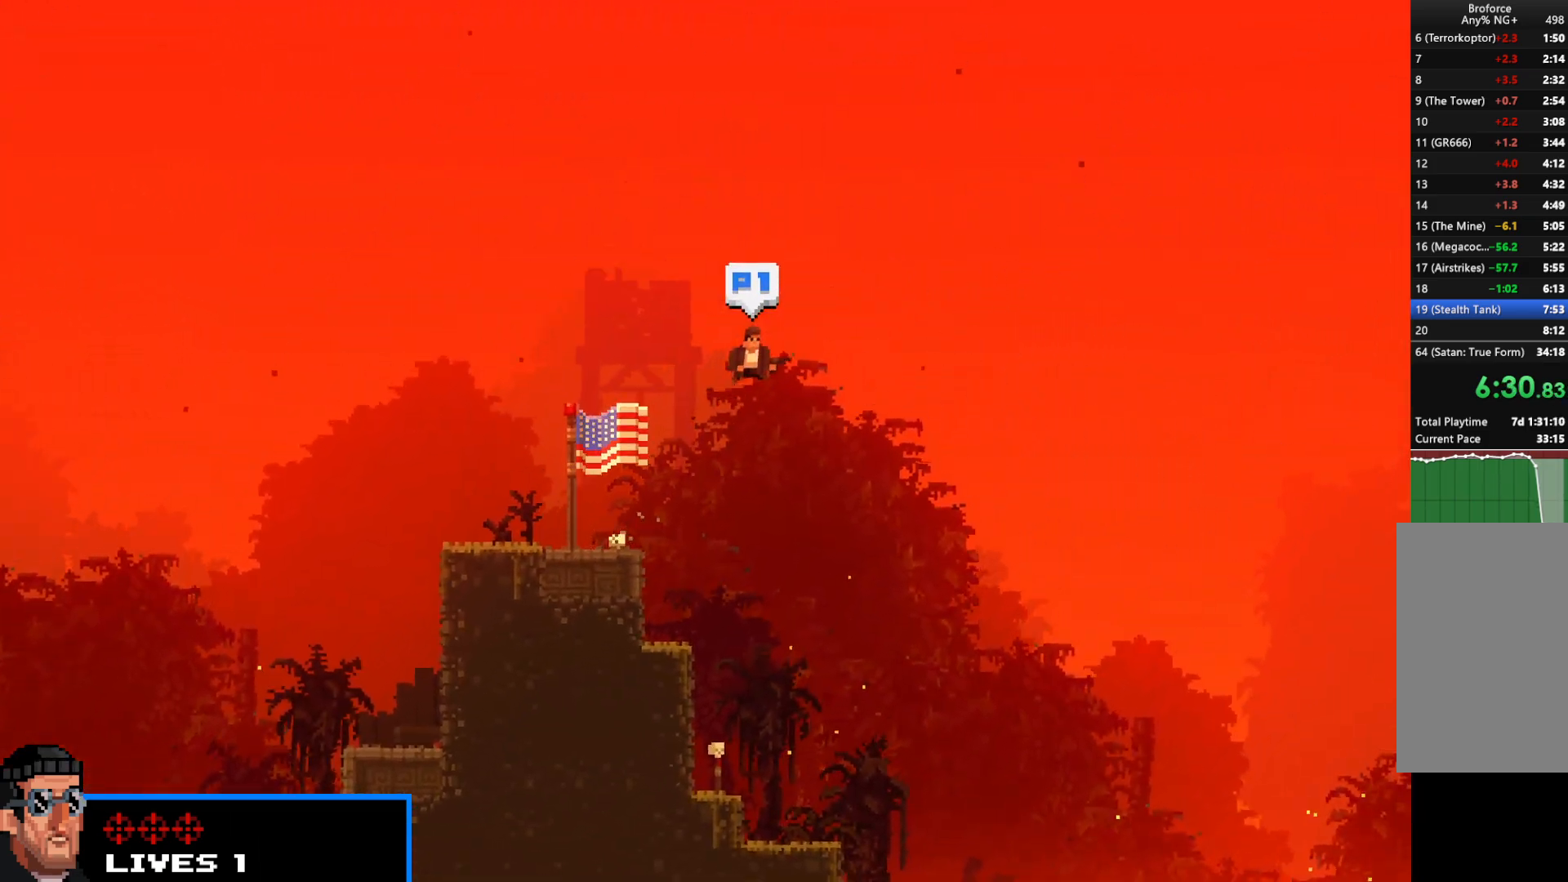
{"keys": ["right", "shift", "up", "z"], "events": [[117, "z", "down"]]}
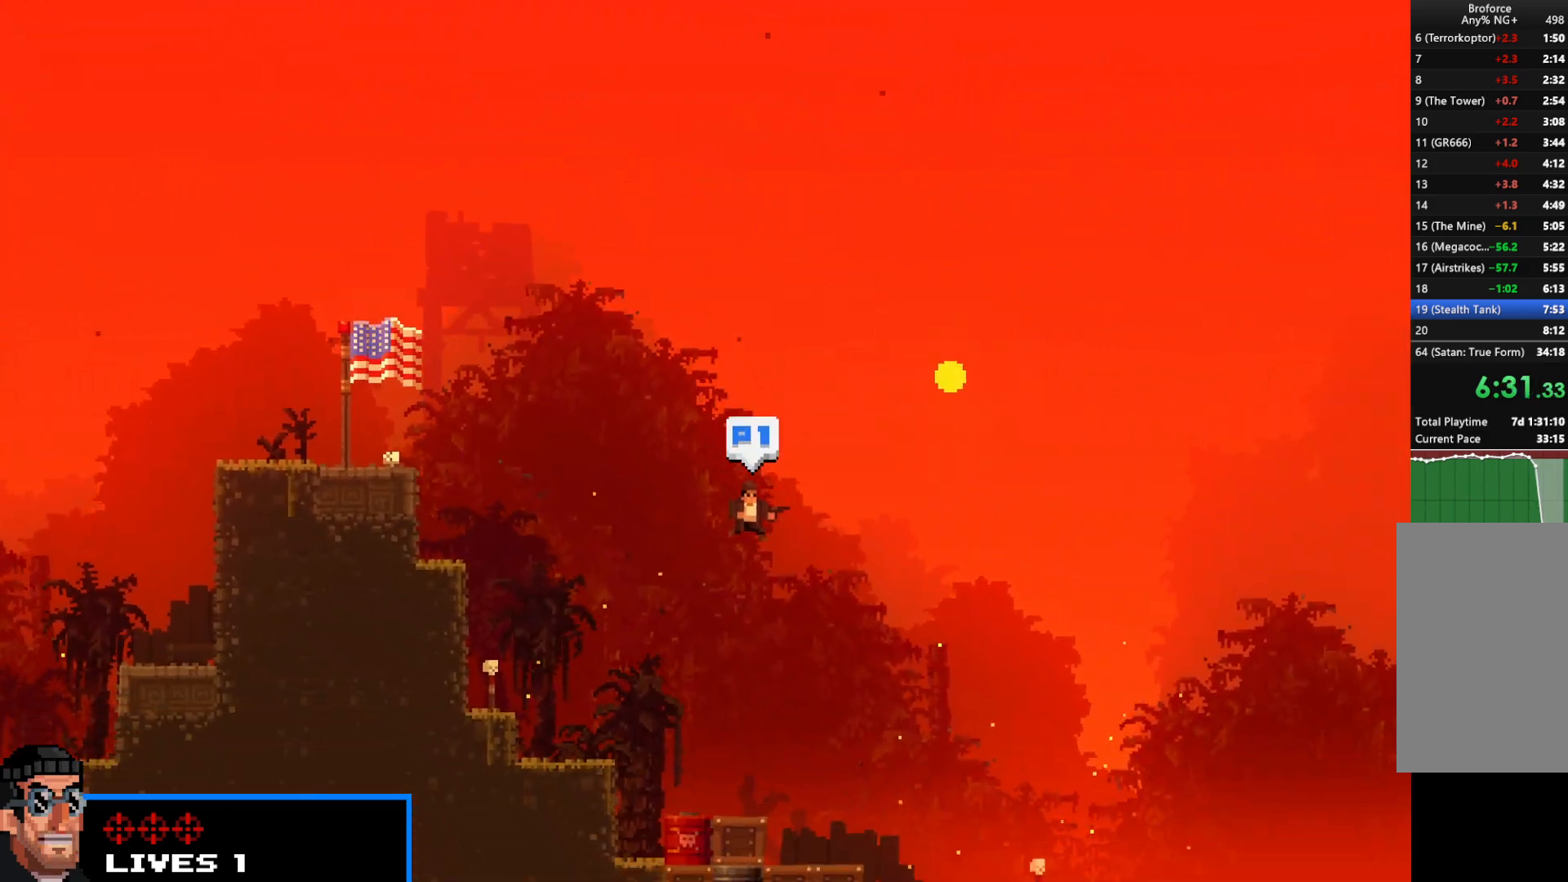
{"keys": ["right", "shift", "up", "z"], "events": []}
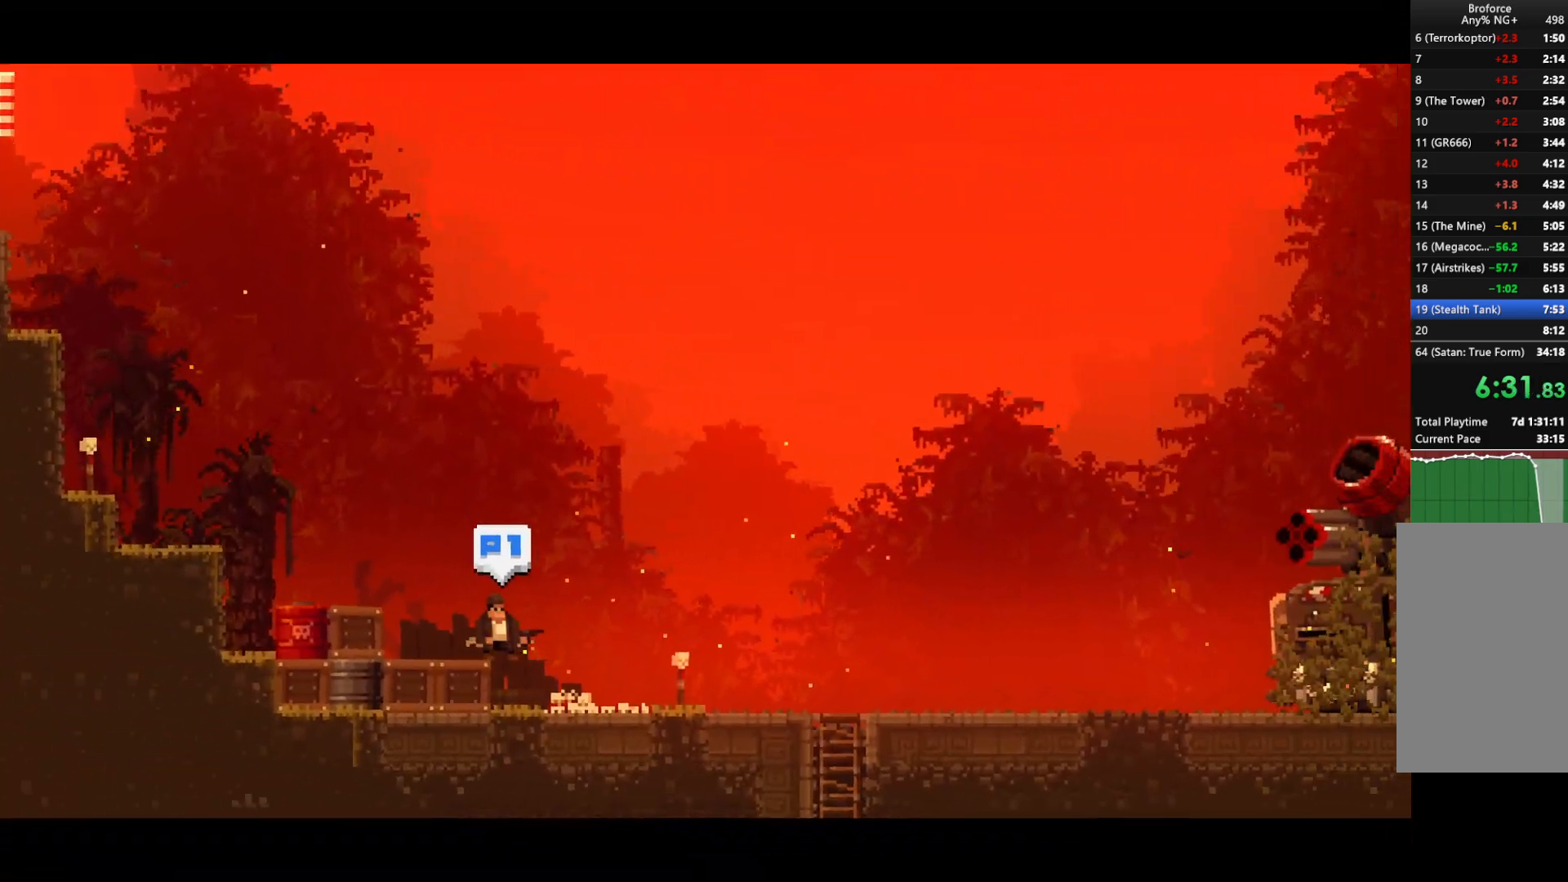
{"keys": ["right", "shift", "up", "z"], "events": []}
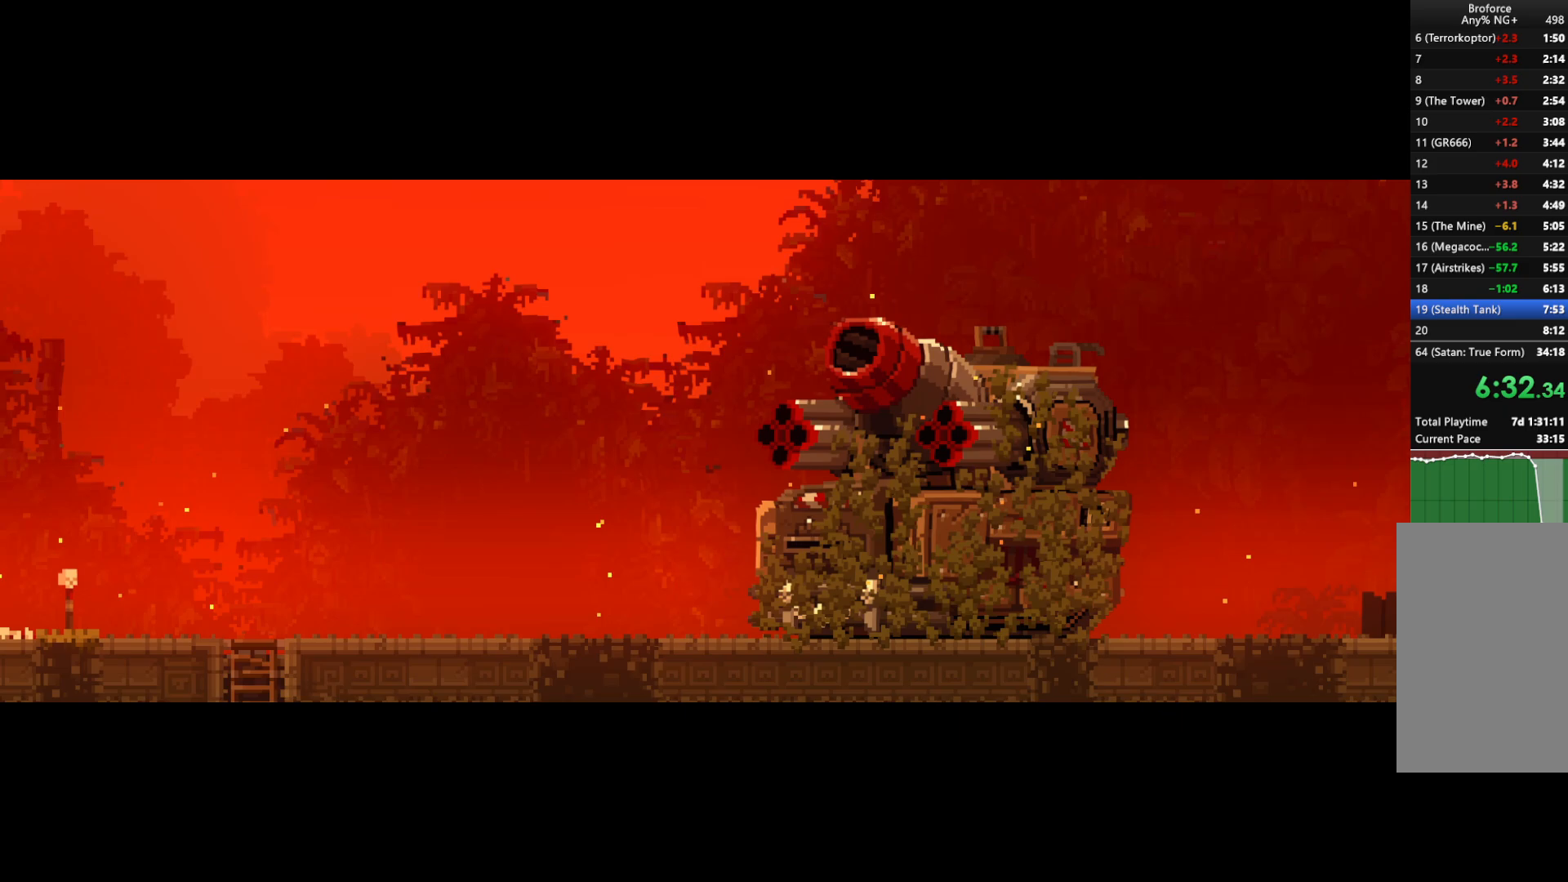
{"keys": ["right", "shift", "up", "z"], "events": []}
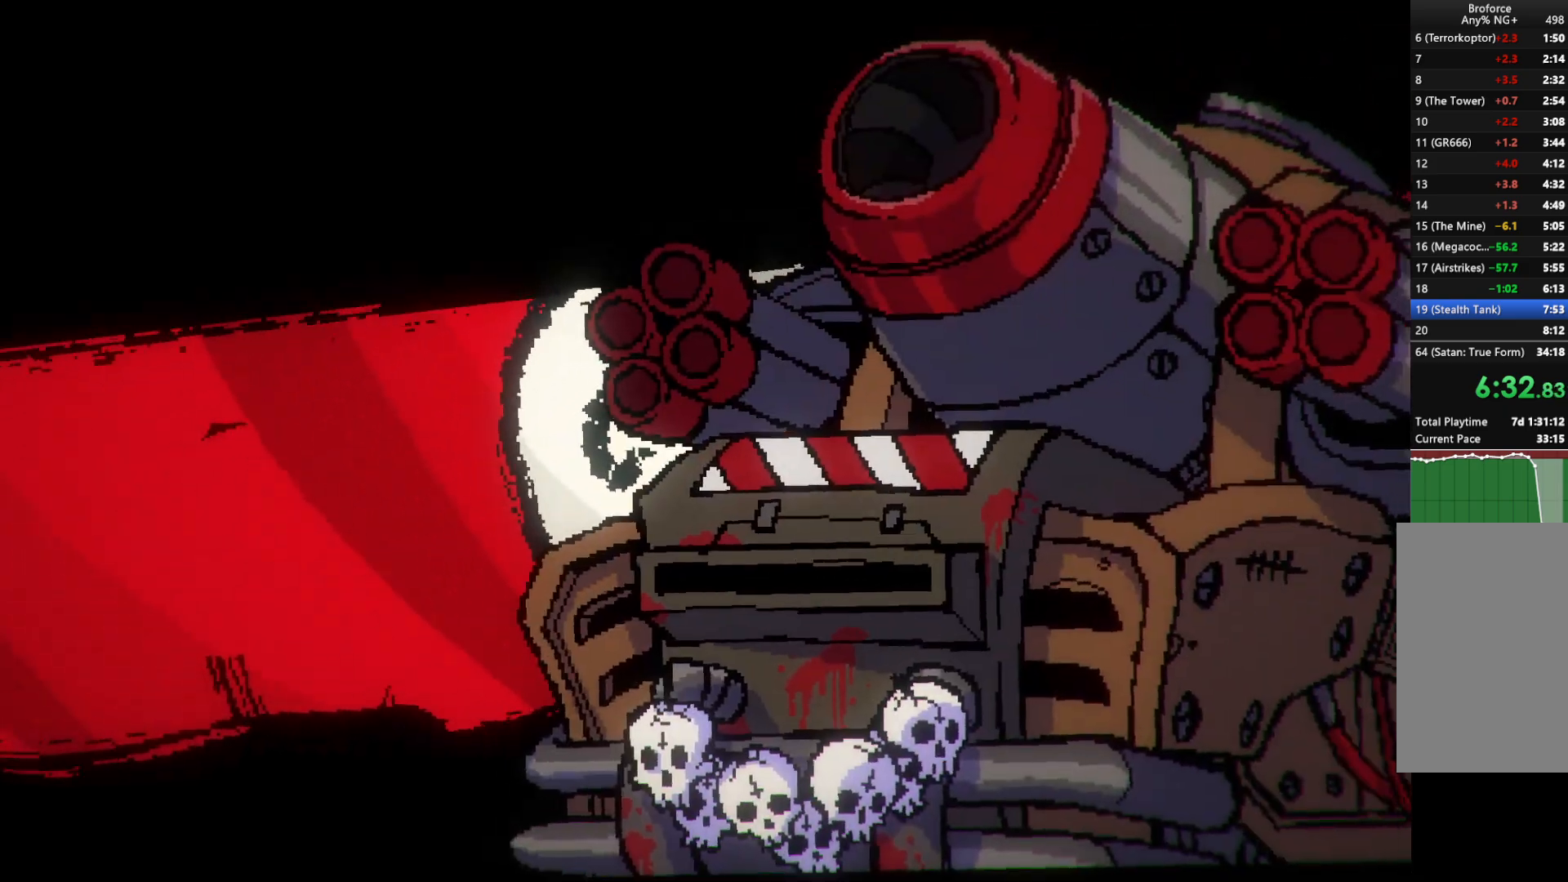
{"keys": ["right", "shift", "up"], "events": [[83, "up", "up"], [83, "z", "up"], [133, "z", "down"], [183, "up", "down"], [183, "z", "up"], [233, "up", "up"], [283, "z", "down"], [333, "up", "down"], [333, "z", "up"], [383, "up", "up"], [433, "z", "down"], [467, "up", "down"], [467, "z", "up"]]}
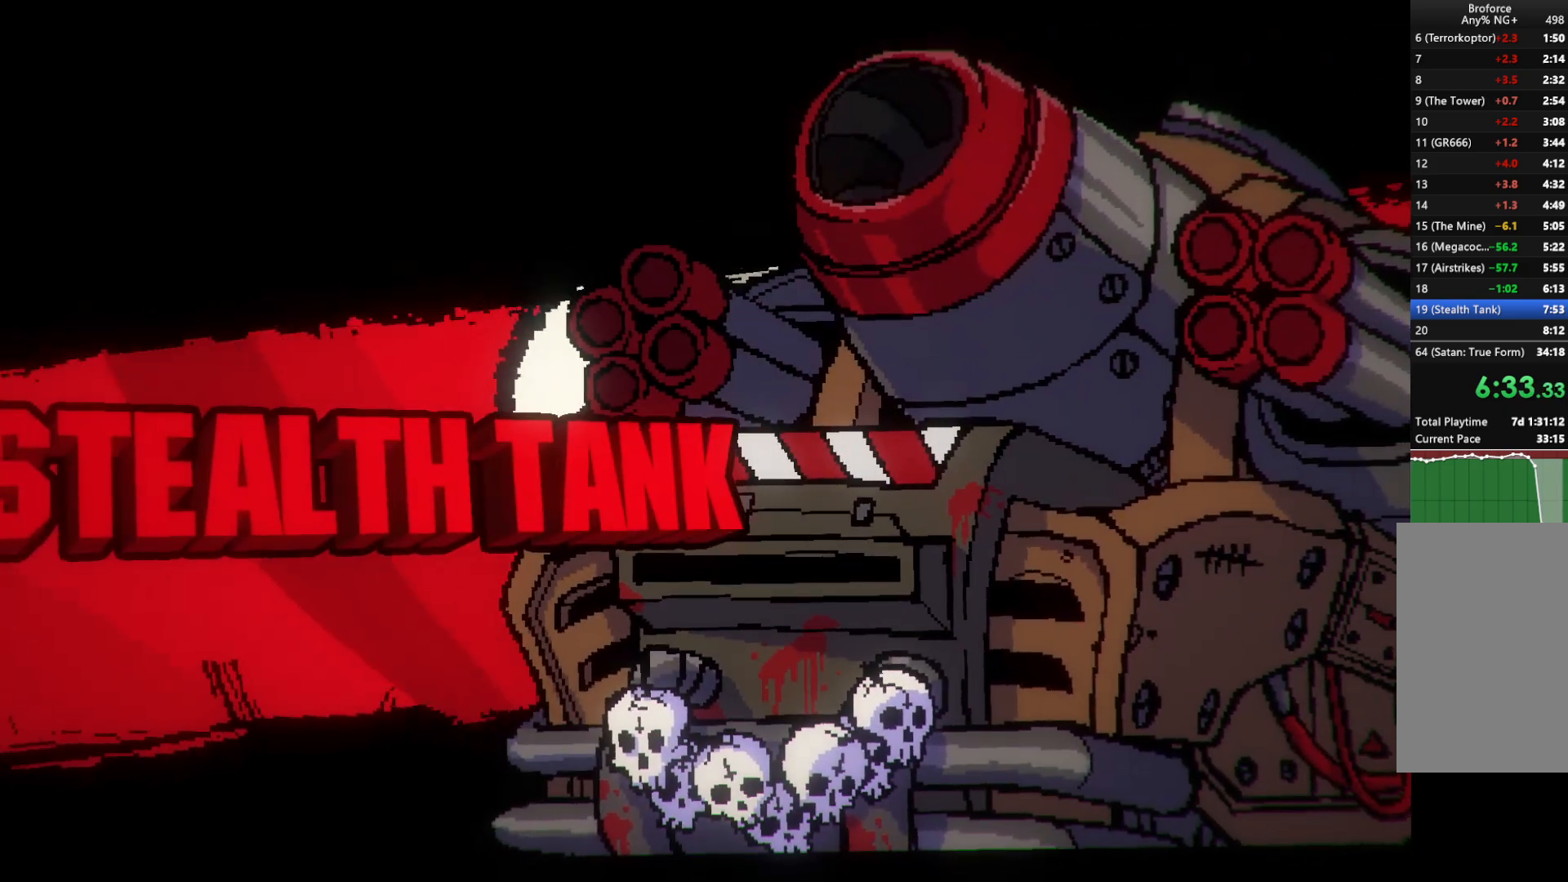
{"keys": ["right", "shift", "up", "z"], "events": [[17, "up", "up"], [67, "z", "down"], [100, "up", "down"], [100, "z", "up"], [150, "up", "up"], [200, "z", "down"], [250, "up", "down"], [250, "z", "up"], [300, "up", "up"], [333, "z", "down"], [383, "up", "down"]]}
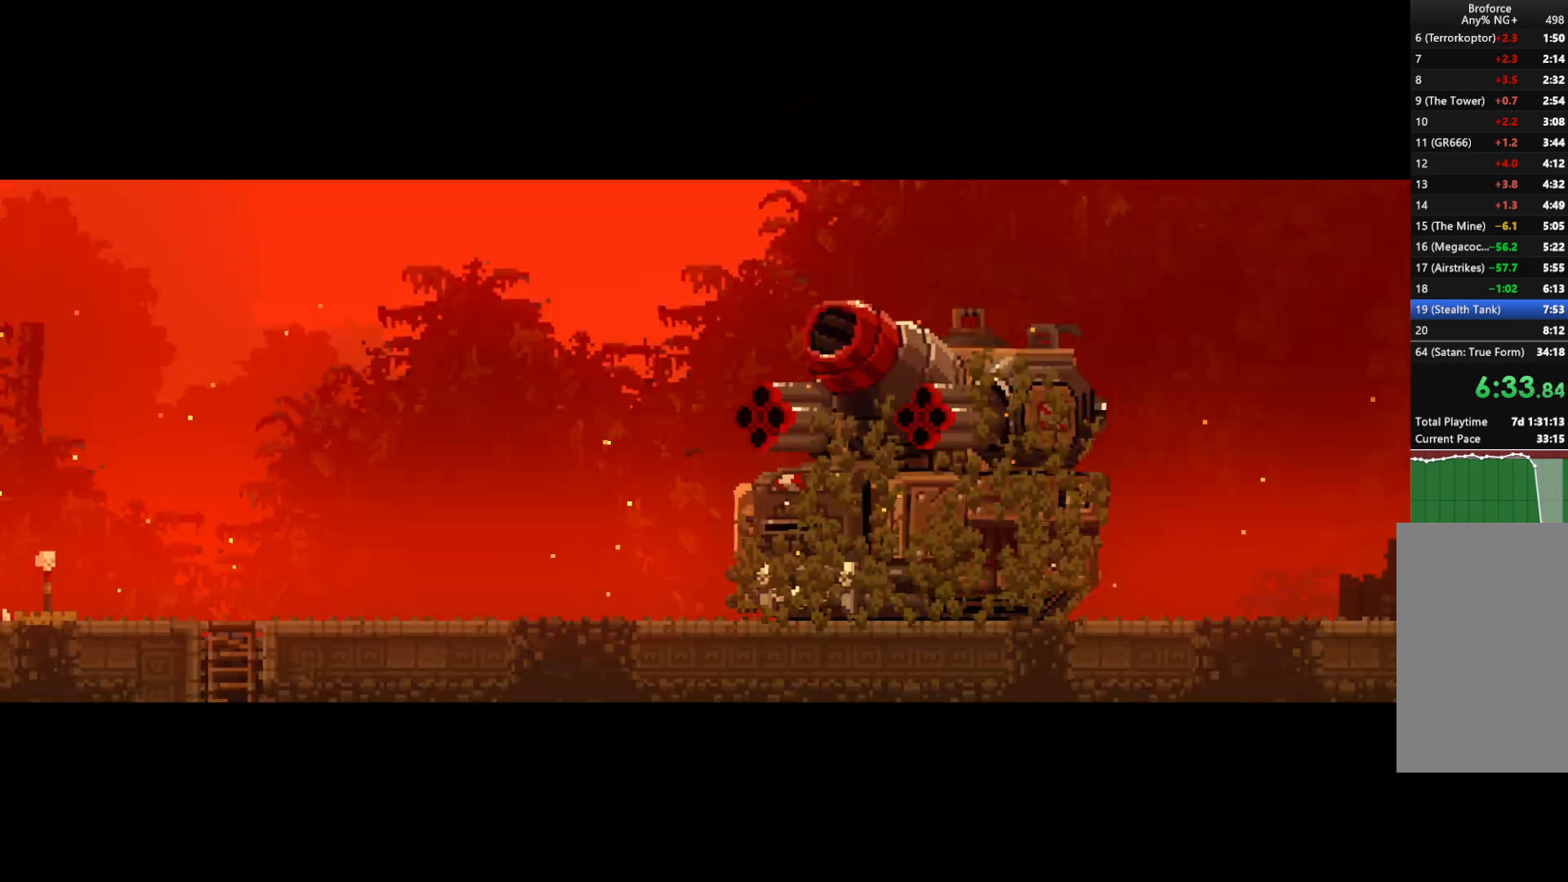
{"keys": ["right", "shift", "up", "z"], "events": []}
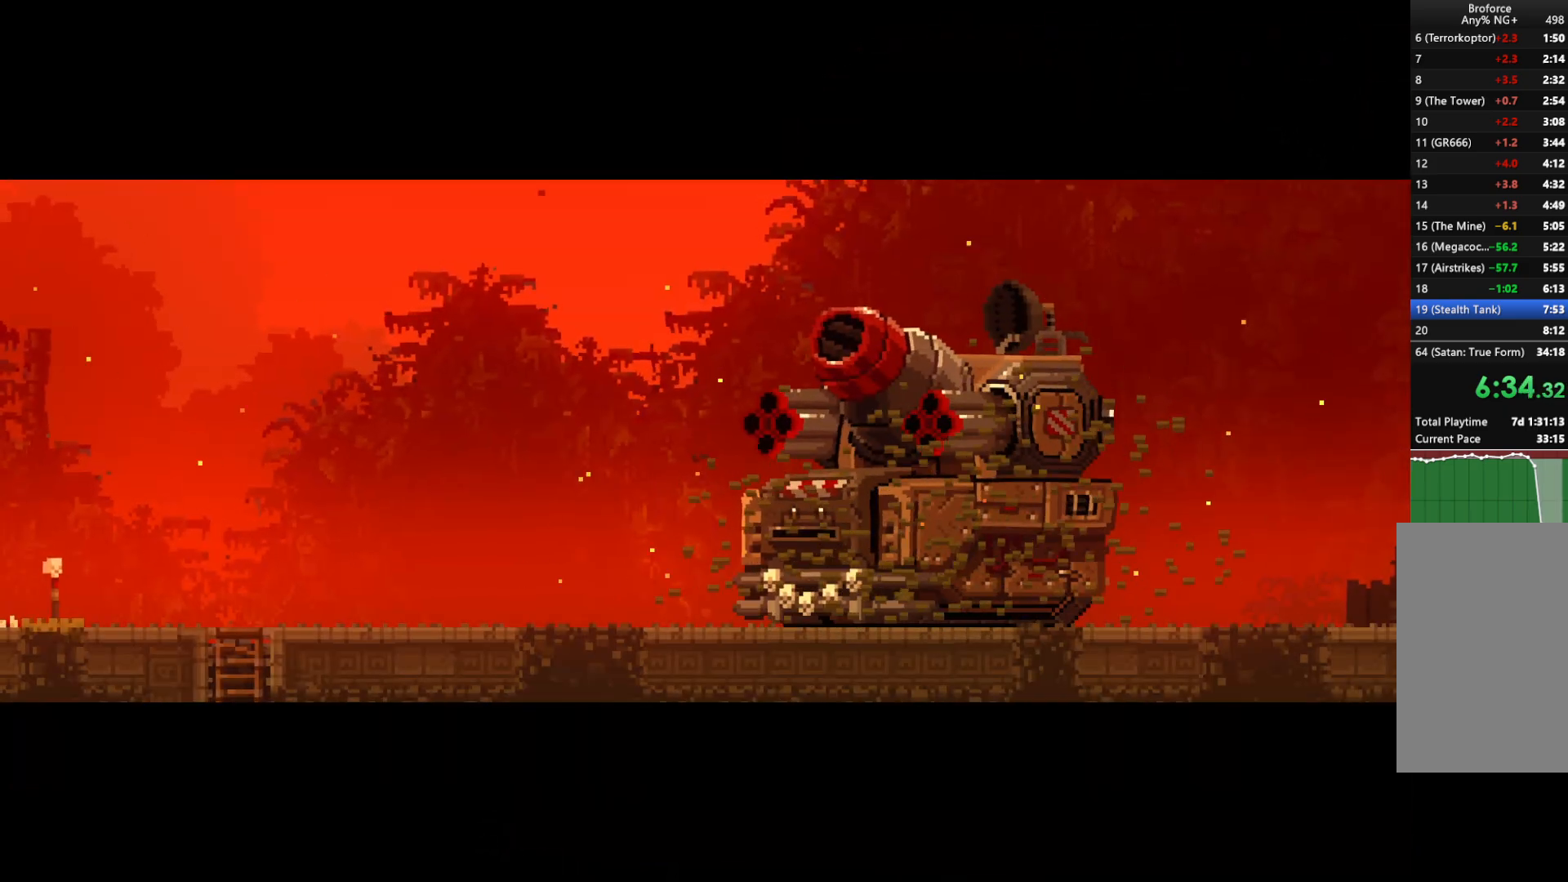
{"keys": ["right", "shift", "up", "z"], "events": []}
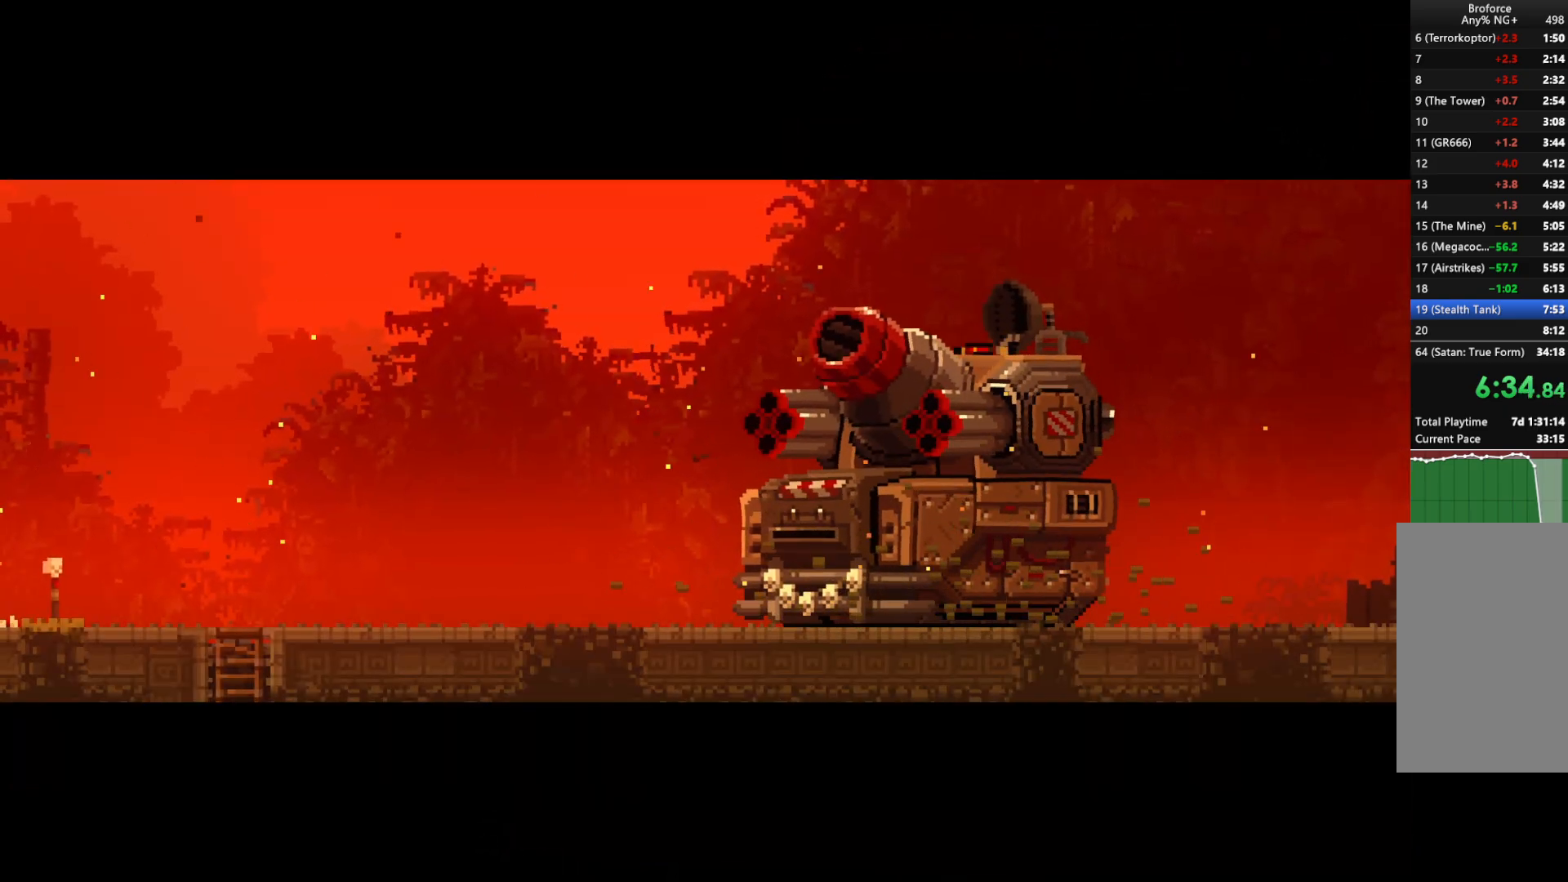
{"keys": ["right", "shift", "up", "z"], "events": []}
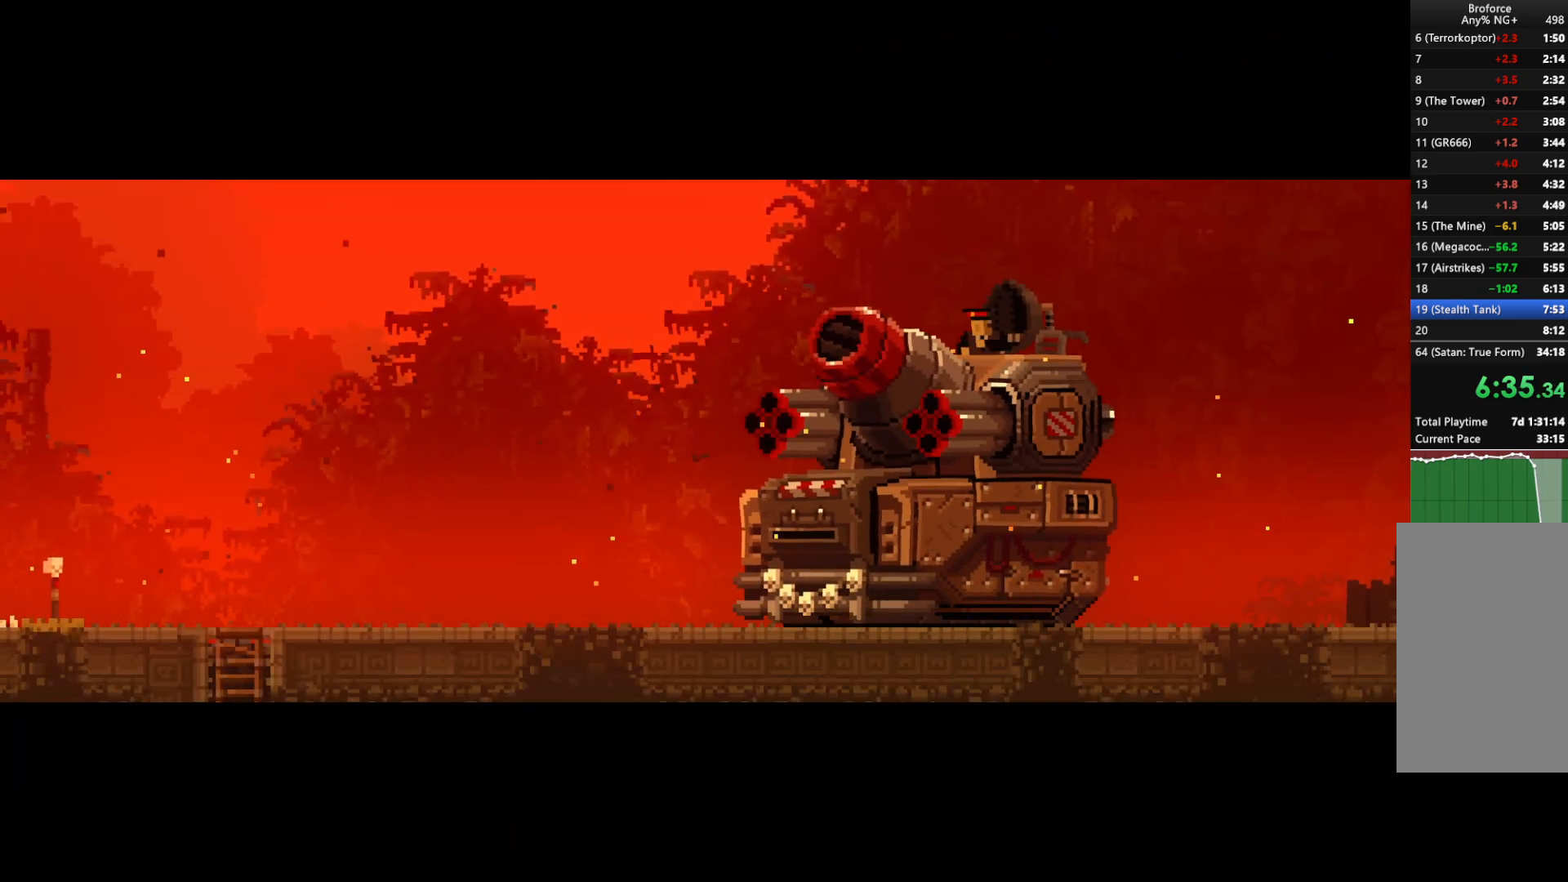
{"keys": ["right", "shift", "up", "z"], "events": []}
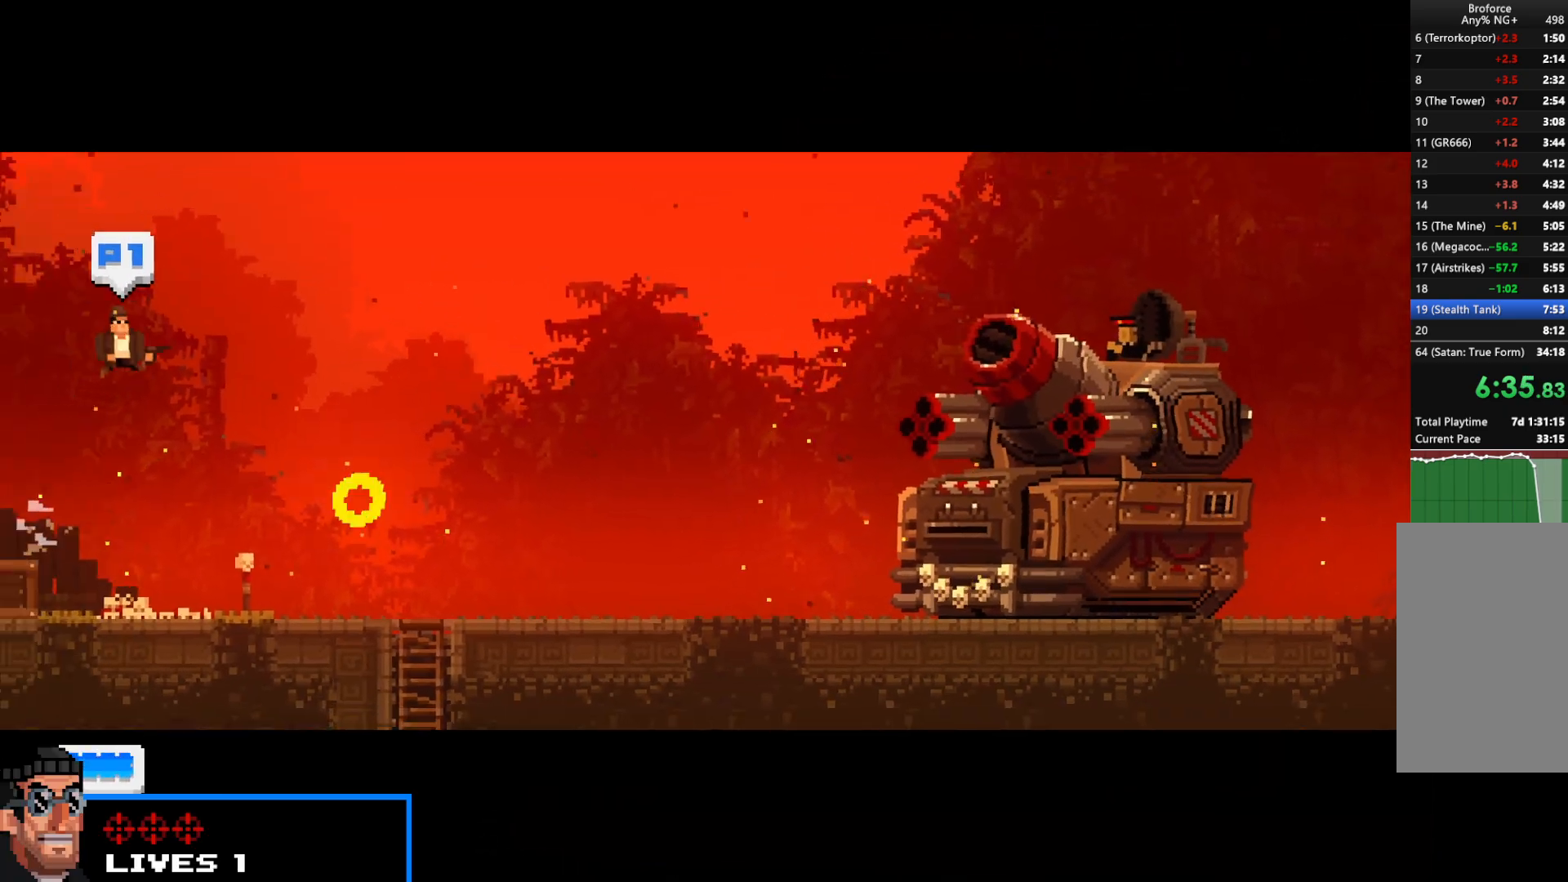
{"keys": ["right", "shift"], "events": [[417, "z", "up"], [467, "up", "up"]]}
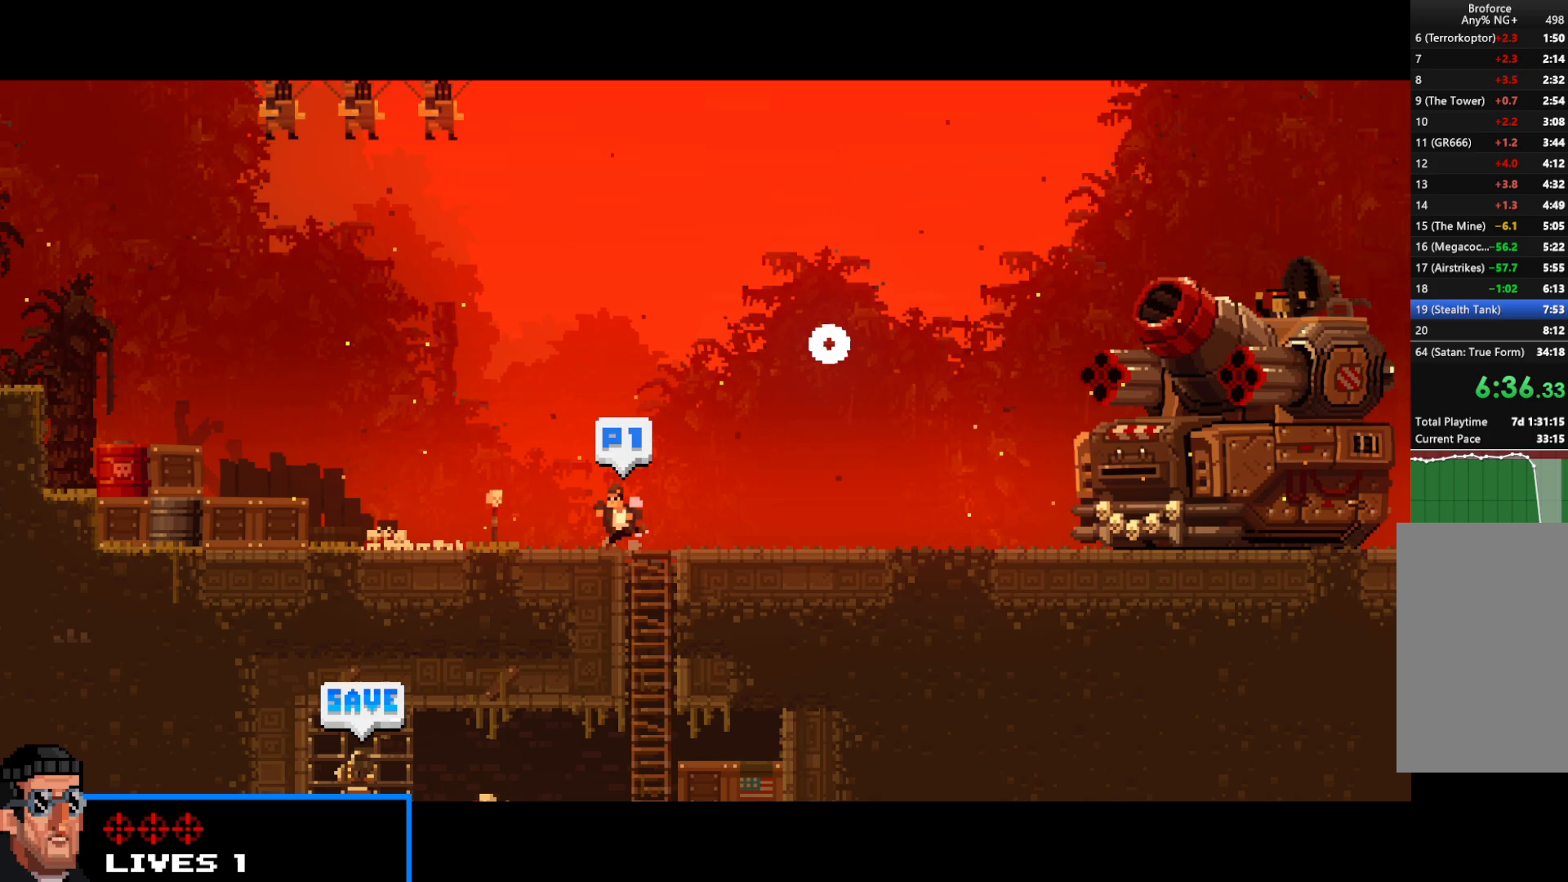
{"keys": ["right", "shift", "x"], "events": [[17, "x", "down"], [50, "x", "up"], [200, "x", "down"], [250, "x", "up"], [483, "x", "down"]]}
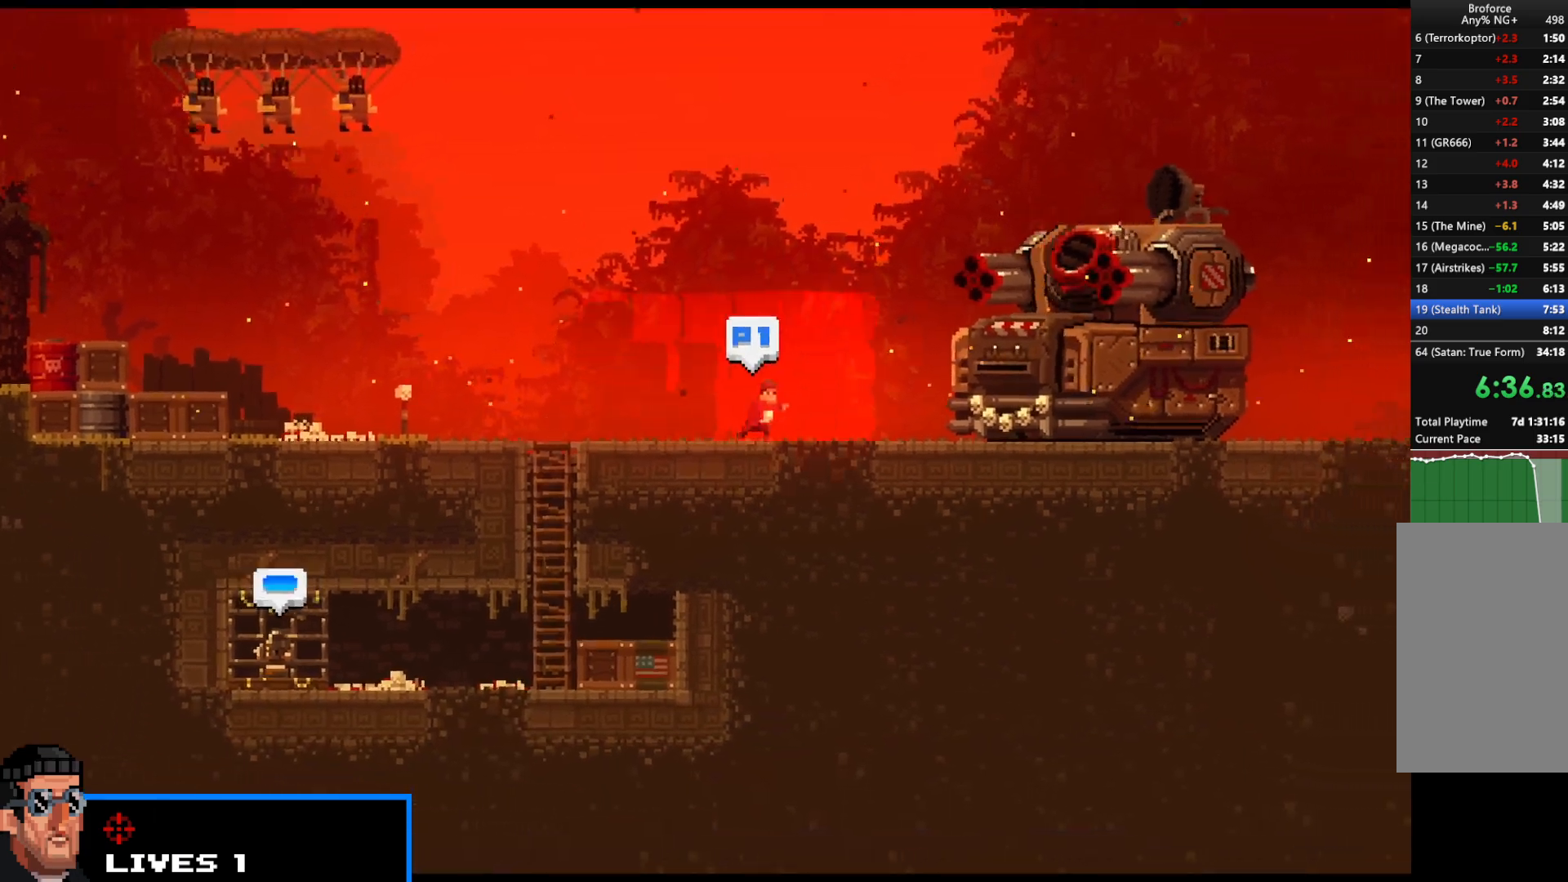
{"keys": ["right", "shift"], "events": [[33, "x", "up"], [117, "x", "down"], [167, "x", "up"], [267, "x", "down"], [317, "x", "up"], [367, "x", "down"], [417, "up", "down"], [450, "up", "up"], [450, "x", "up"]]}
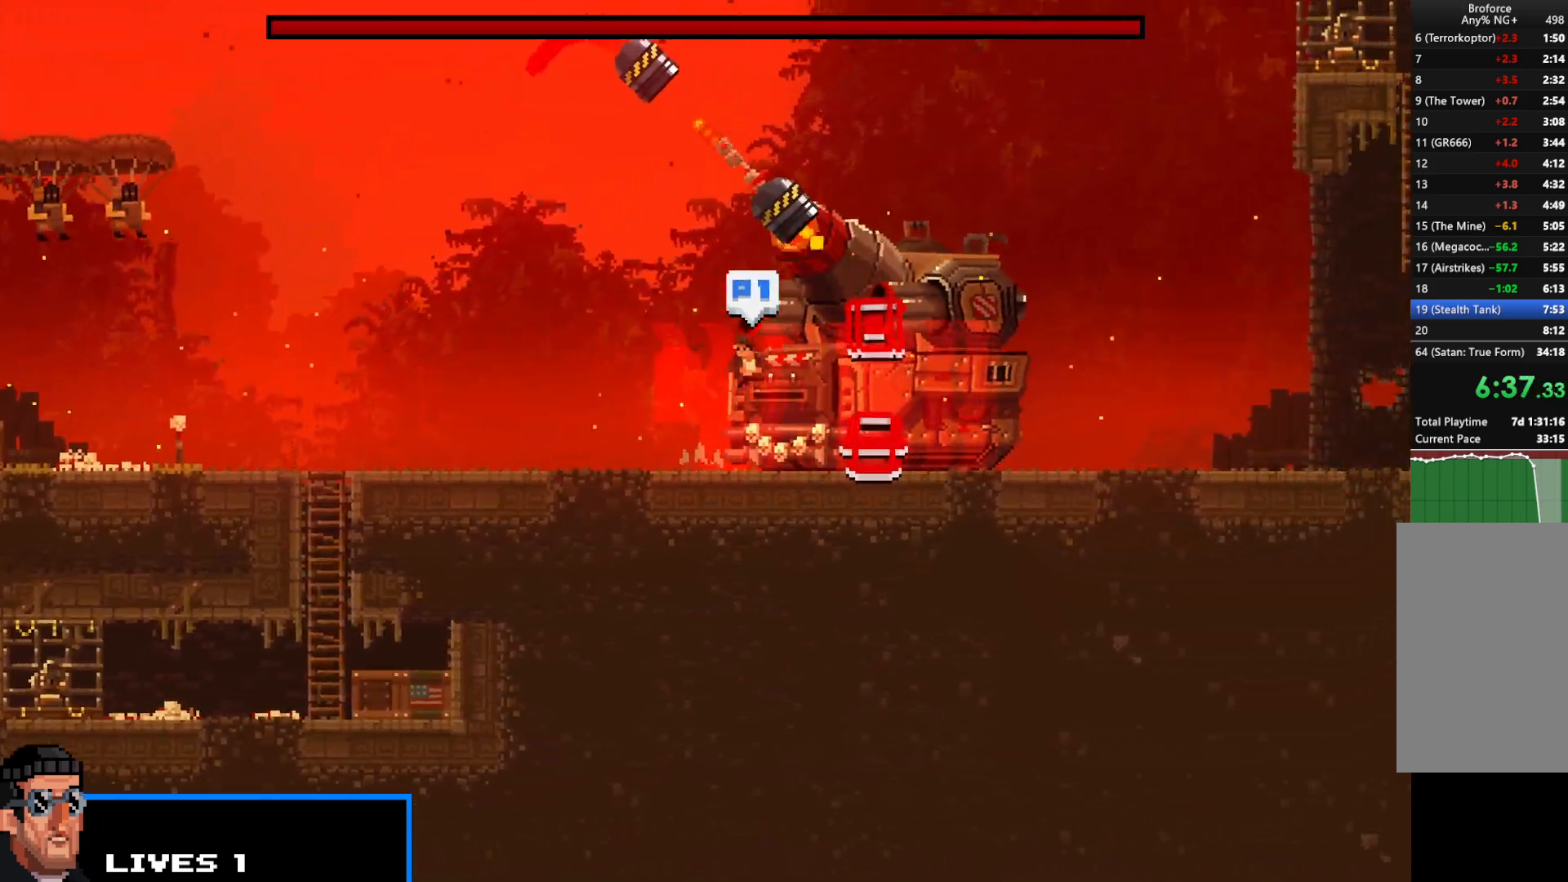
{"keys": ["right", "shift"], "events": [[50, "z", "down"], [100, "right", "up"], [133, "z", "up"], [183, "z", "down"], [233, "right", "down"], [283, "z", "up"], [333, "z", "down"], [417, "z", "up"]]}